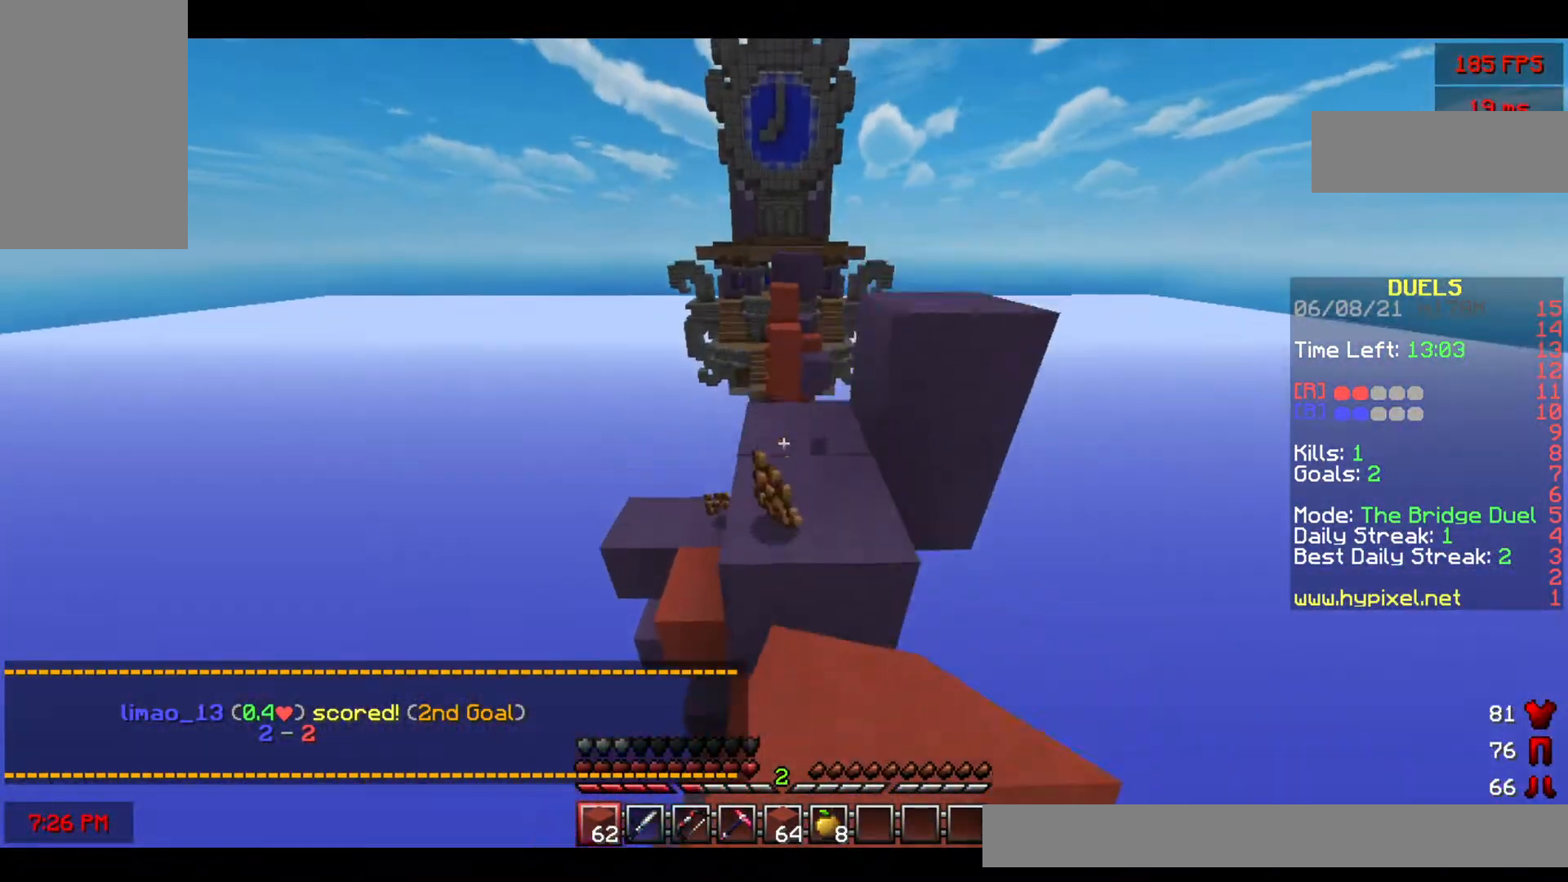
Gameplay with keyboard and mouse; each line is a JSON object with the keys and mouse buttons held at the frame after it. "events" lists presses ("down") and releases ("up") of "a", "d", "s", "space", "w", "mouse_left" and "mouse_right" between this image and that frame as [ms after this image, input, new state], when the widget could be followed in between. "mouse_left", "mouse_right" = the "left", "right" buttons of the "mouse" list. No other keys are recorded. Fast repeated clicks can show as one long hold. Mouse movement is not recorded.
{"keys": ["w"], "mouse": ["left"], "events": [[100, "space", "up"]]}
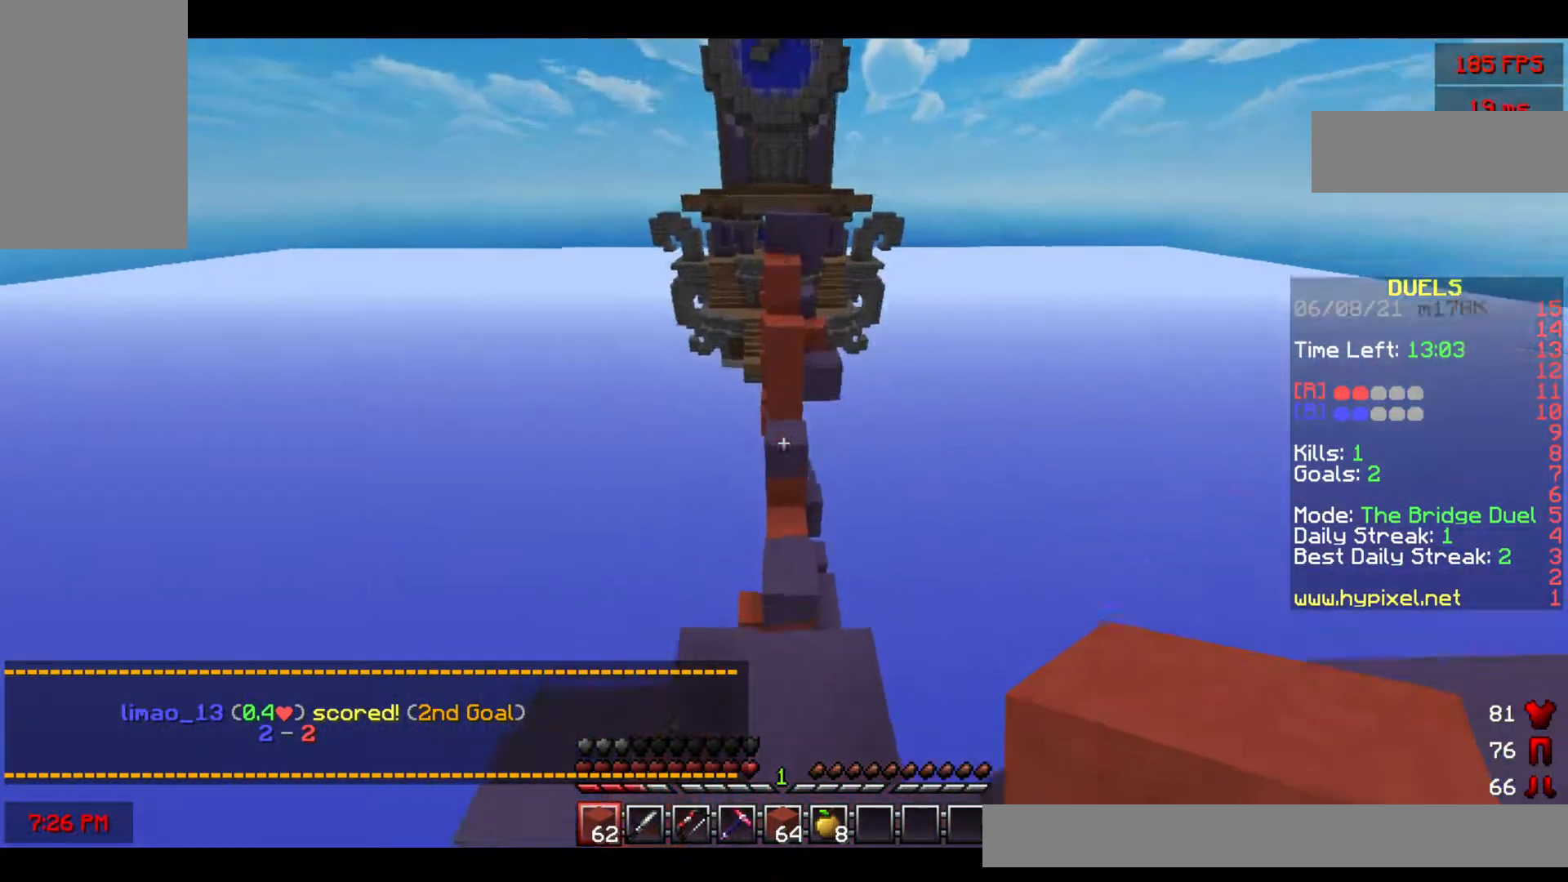
{"keys": ["space", "w"], "mouse": [], "events": [[67, "space", "down"], [317, "mouse_left", "up"]]}
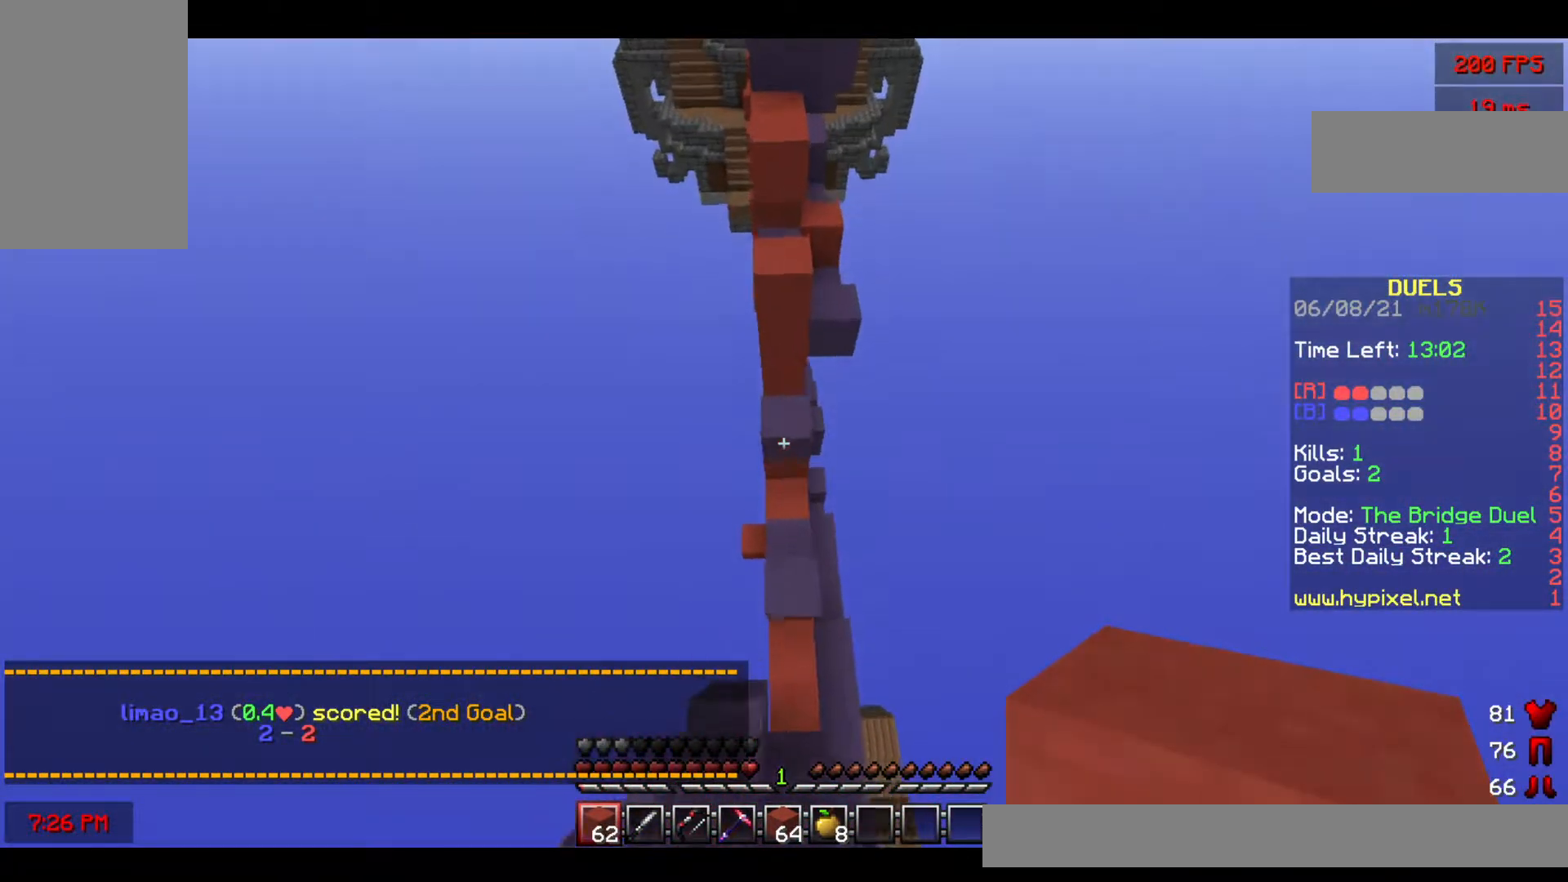
{"keys": ["space", "w"], "mouse": [], "events": [[167, "space", "up"], [283, "mouse_right", "down"], [467, "space", "down"], [483, "mouse_right", "up"]]}
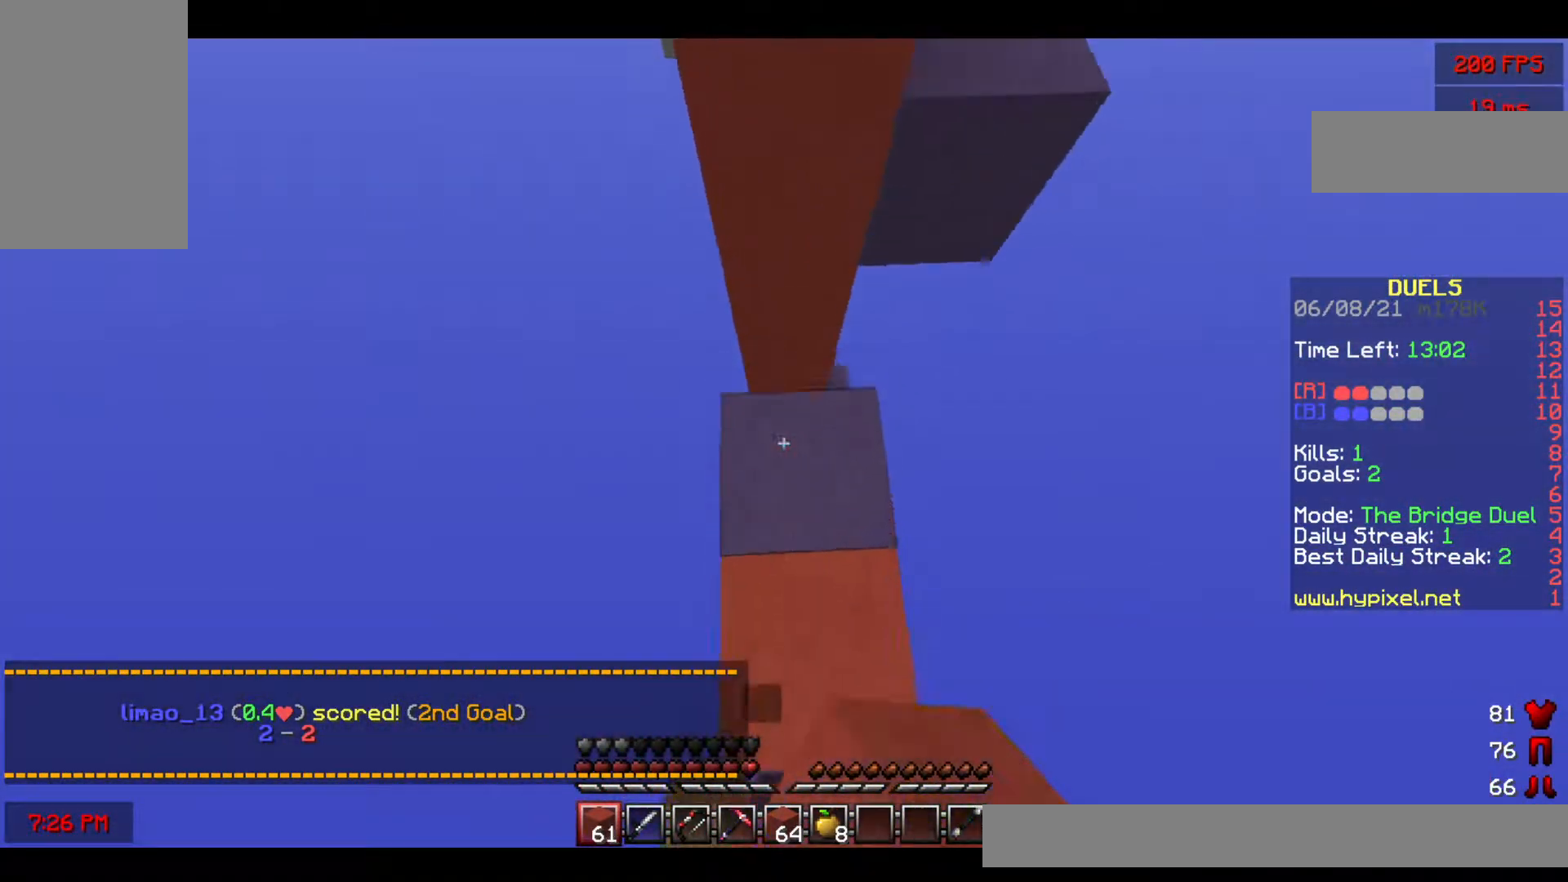
{"keys": ["space", "w"], "mouse": ["right"], "events": [[183, "mouse_right", "down"]]}
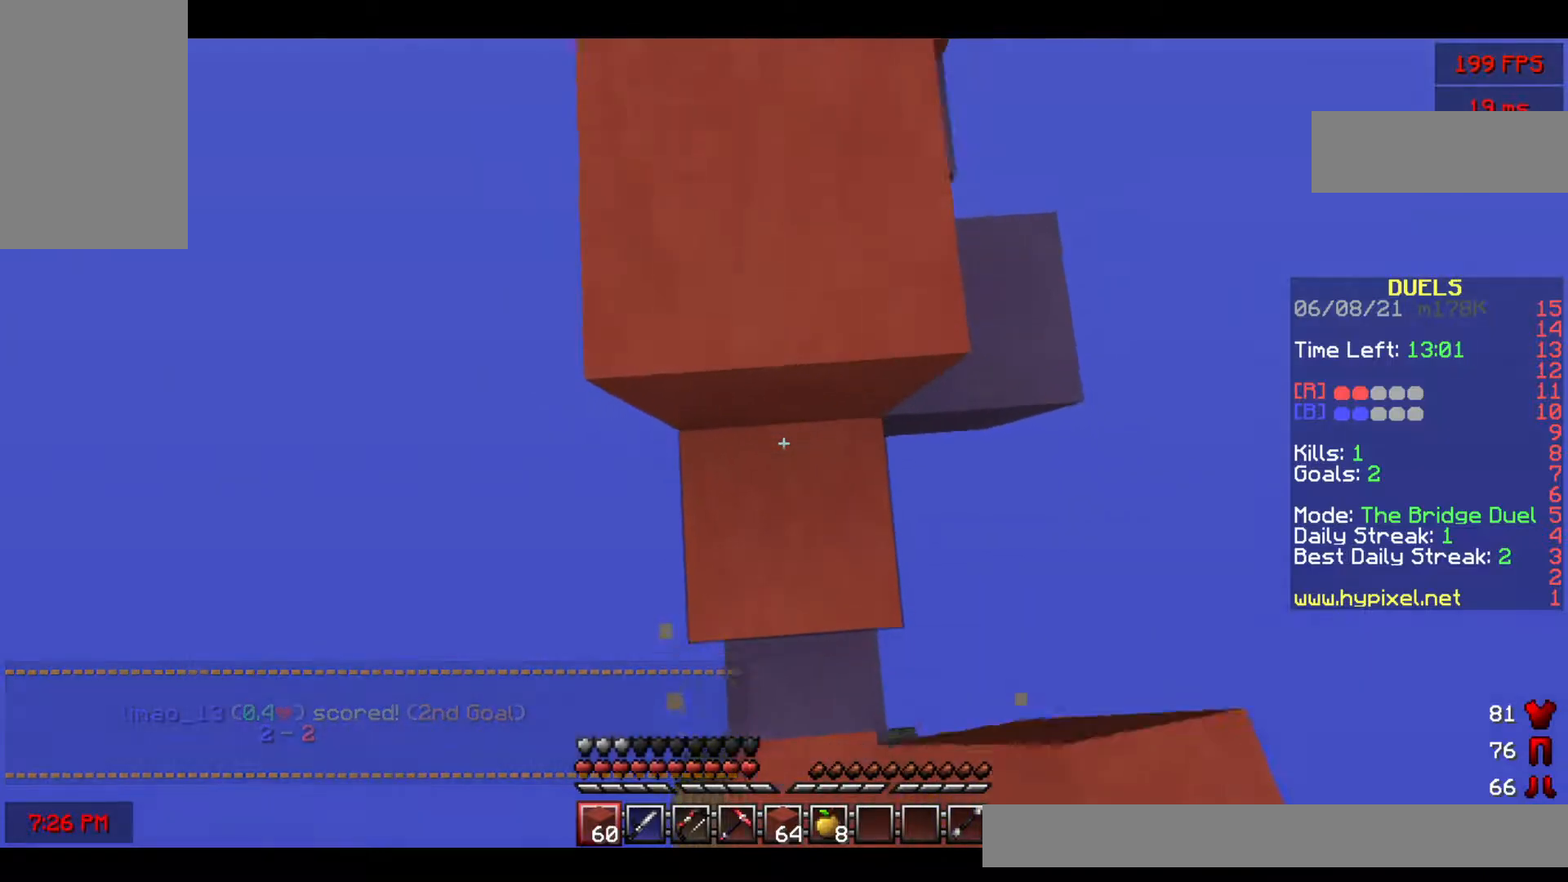
{"keys": ["w"], "mouse": [], "events": [[150, "mouse_right", "up"], [333, "space", "up"]]}
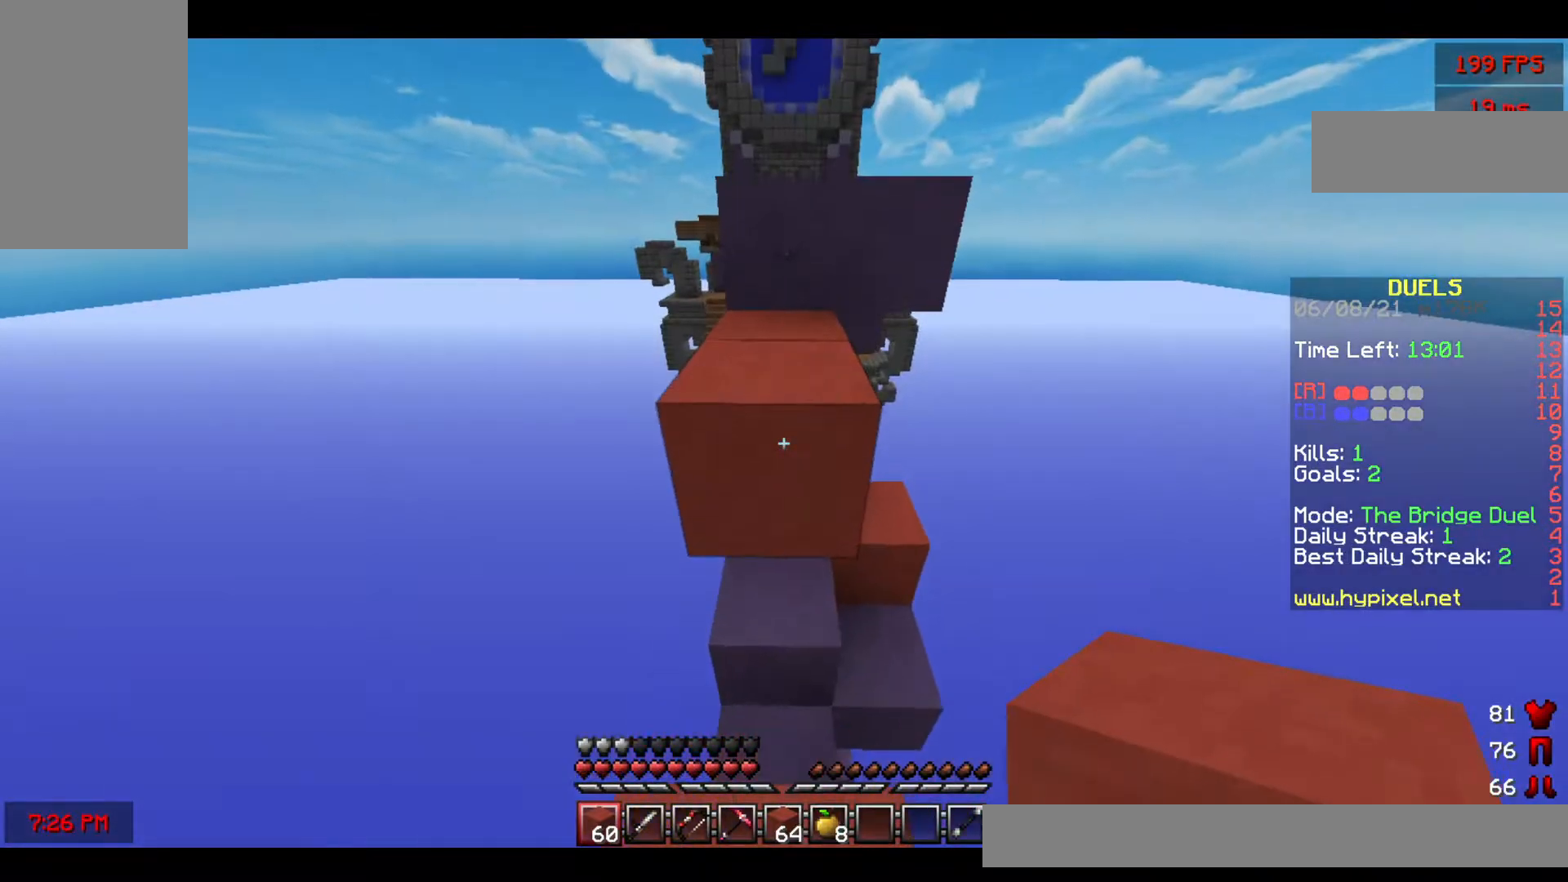
{"keys": ["space", "w"], "mouse": [], "events": [[33, "mouse_left", "down"], [33, "space", "down"], [200, "space", "up"], [233, "mouse_left", "up"], [450, "space", "down"]]}
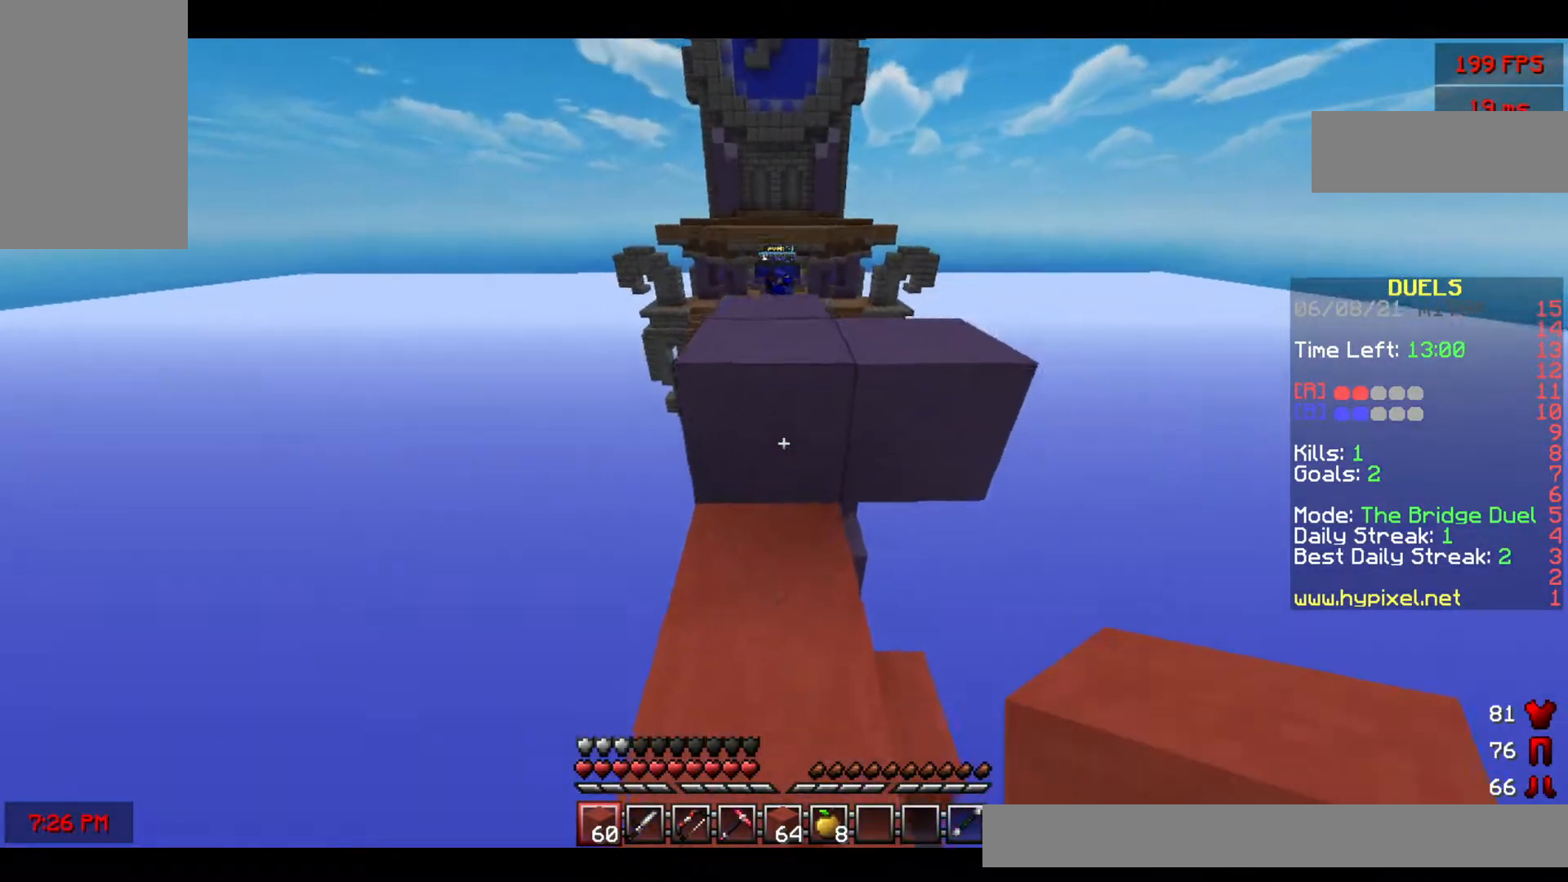
{"keys": ["s"], "mouse": [], "events": [[150, "space", "up"], [217, "d", "down"], [283, "w", "up"], [350, "d", "up"], [367, "s", "down"]]}
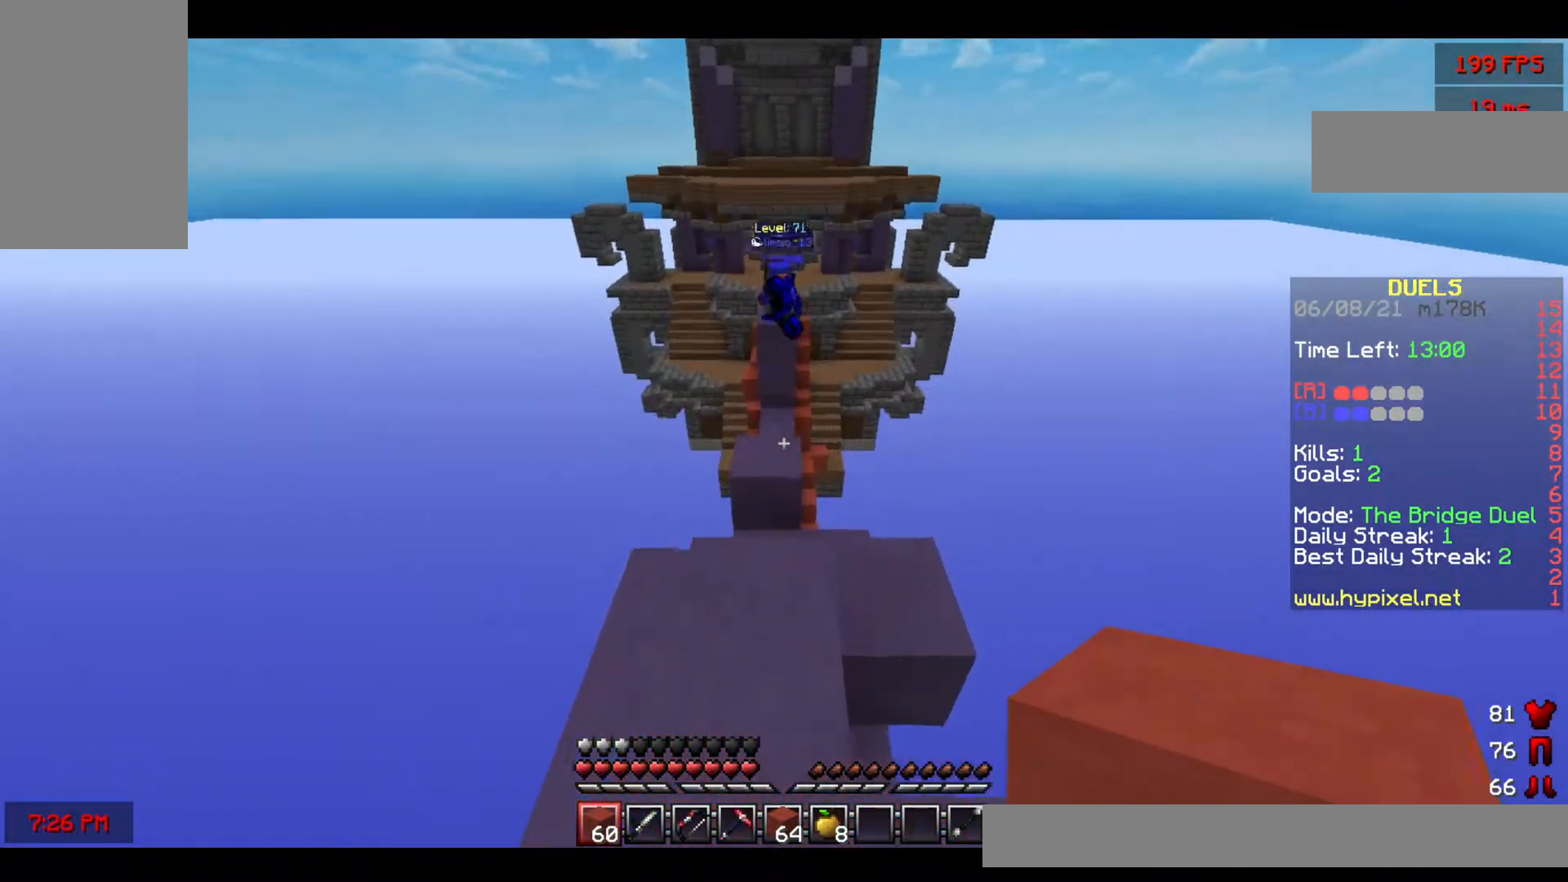
{"keys": ["w"], "mouse": [], "events": [[33, "s", "up"], [433, "w", "down"]]}
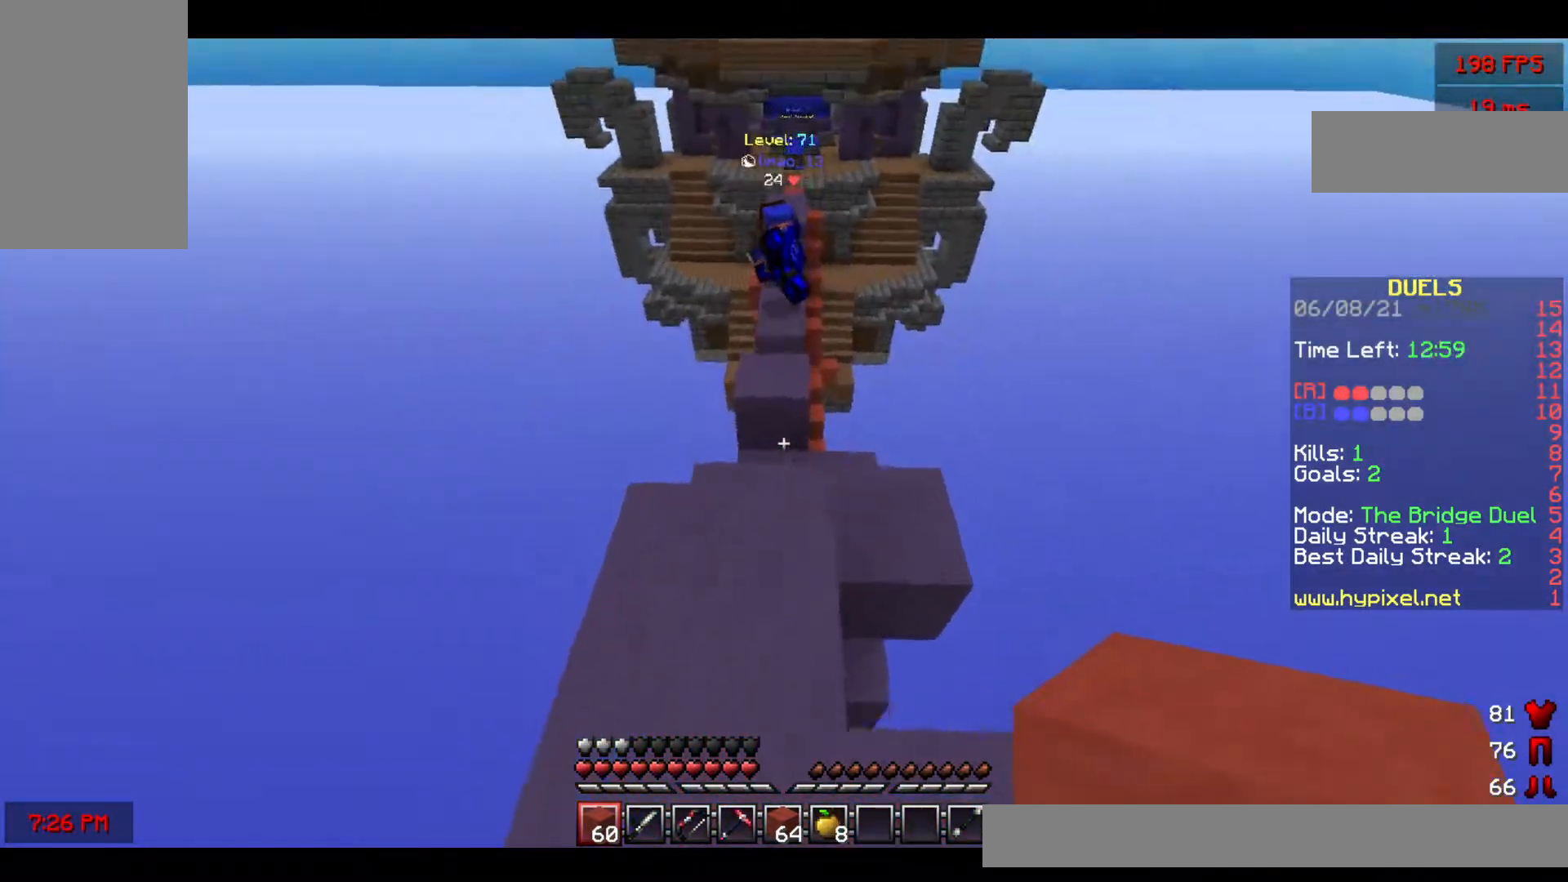
{"keys": ["space", "w"], "mouse": [], "events": [[67, "mouse_left", "down"], [150, "space", "down"], [200, "mouse_left", "up"]]}
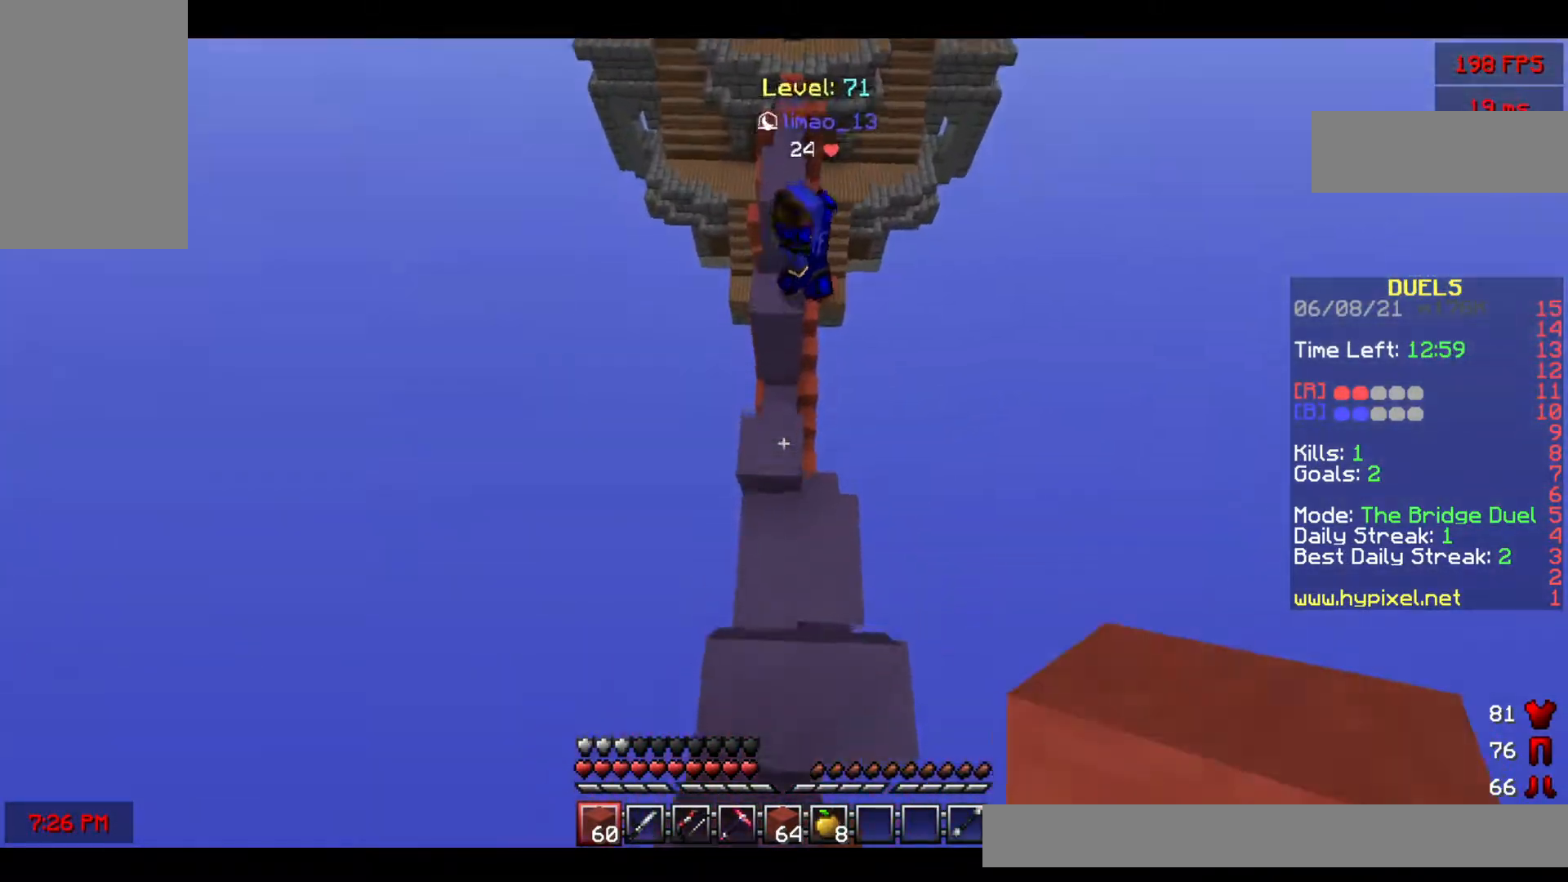
{"keys": ["space", "w"], "mouse": [], "events": [[233, "mouse_right", "down"], [367, "mouse_right", "up"]]}
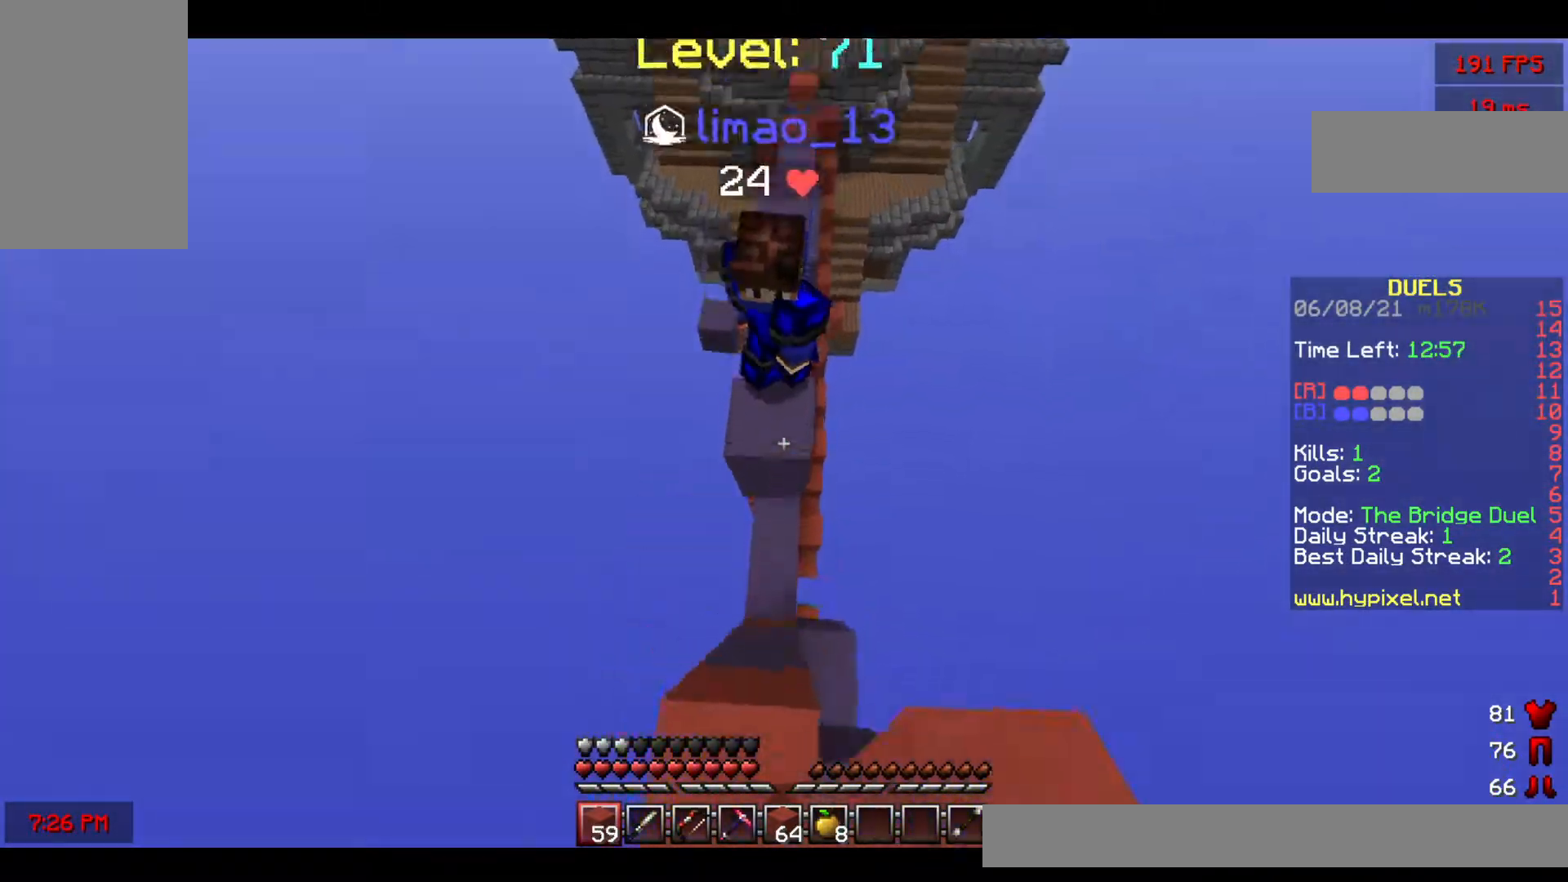
{"keys": ["space", "w"], "mouse": [], "events": [[33, "mouse_right", "down"], [500, "mouse_right", "up"]]}
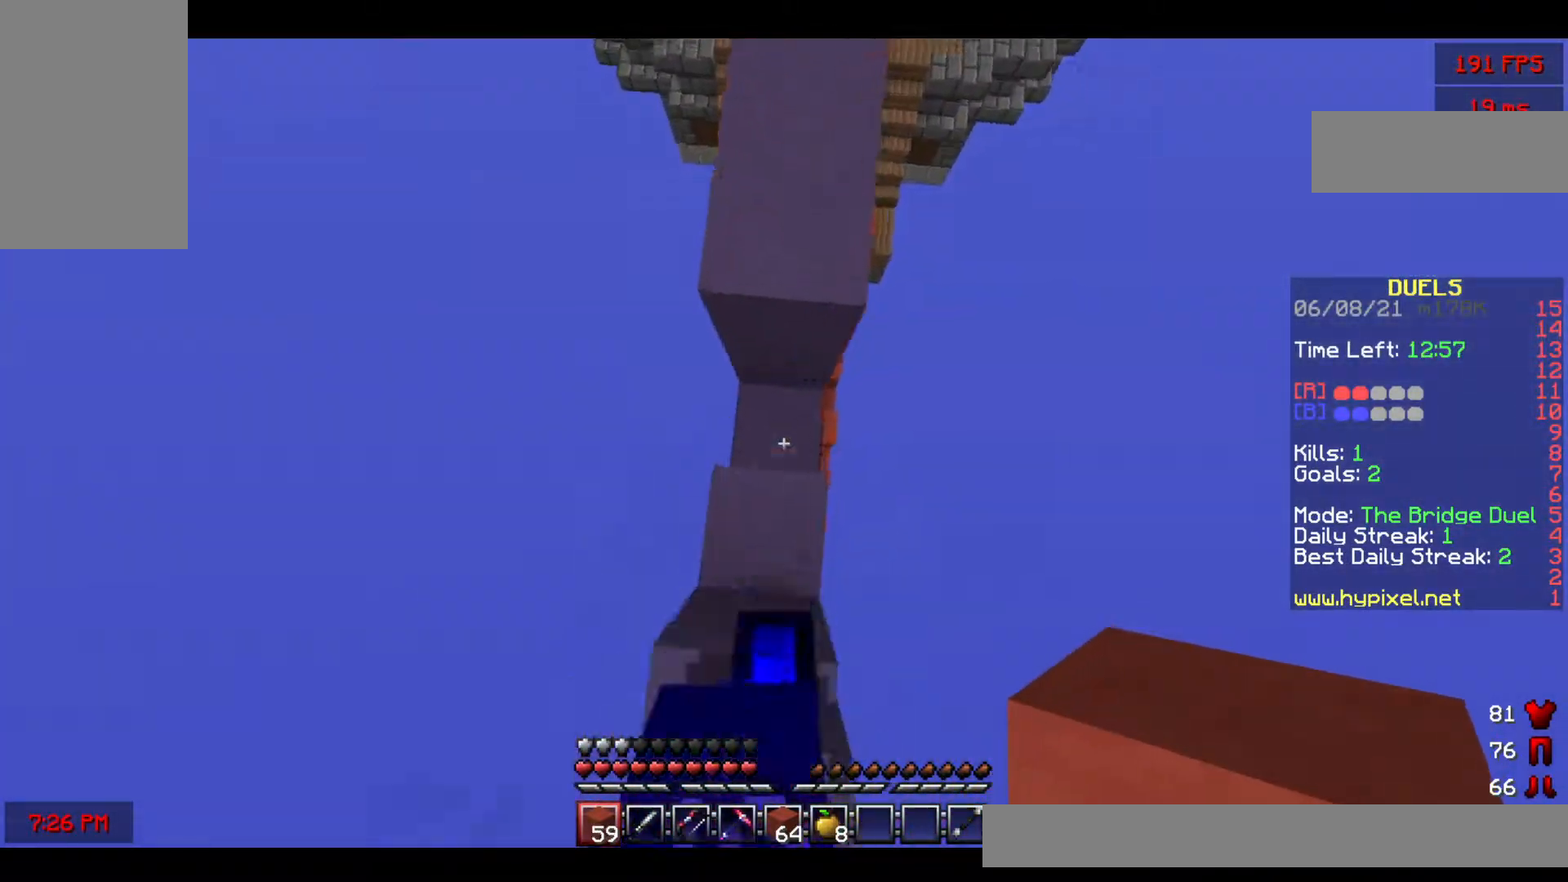
{"keys": ["space", "w"], "mouse": ["right"], "events": [[150, "mouse_right", "down"]]}
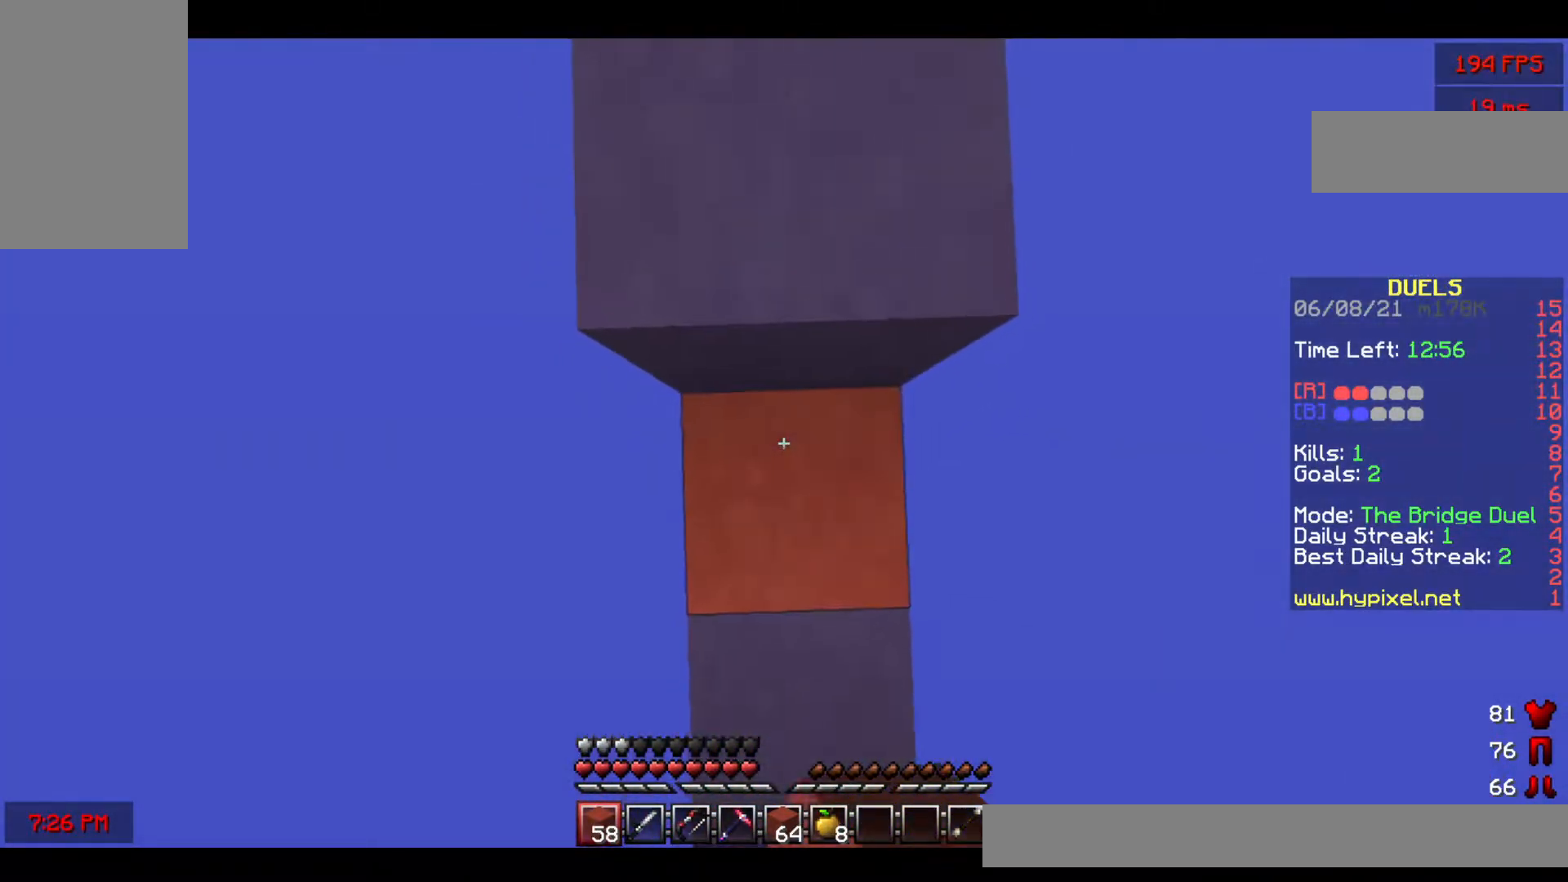
{"keys": ["space", "w"], "mouse": ["left"], "events": [[217, "mouse_right", "up"], [483, "mouse_left", "down"]]}
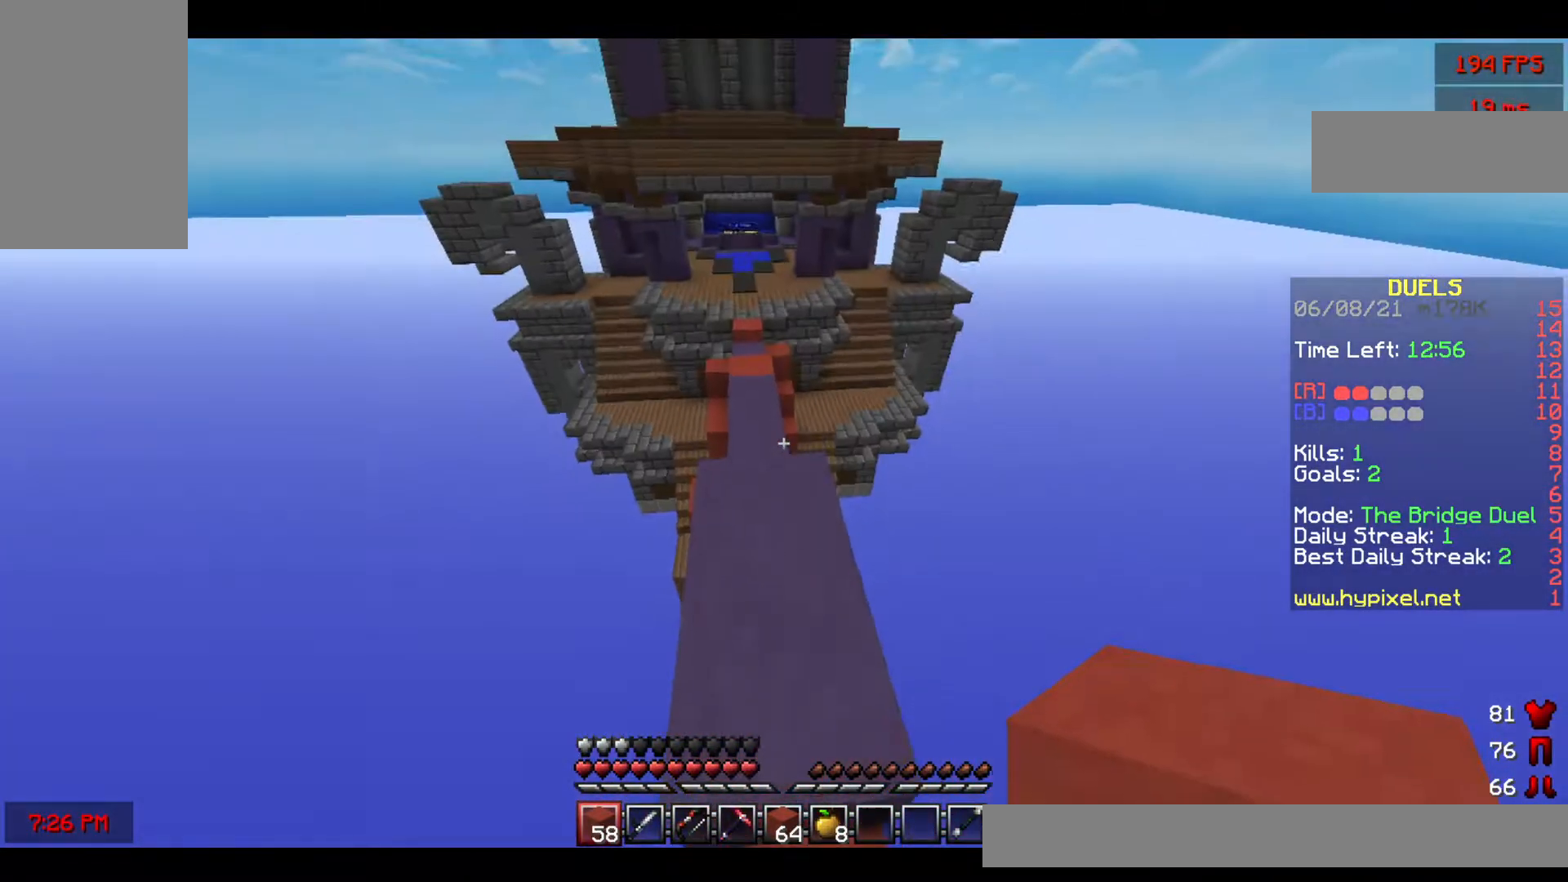
{"keys": ["space", "w"], "mouse": [], "events": [[300, "mouse_left", "up"]]}
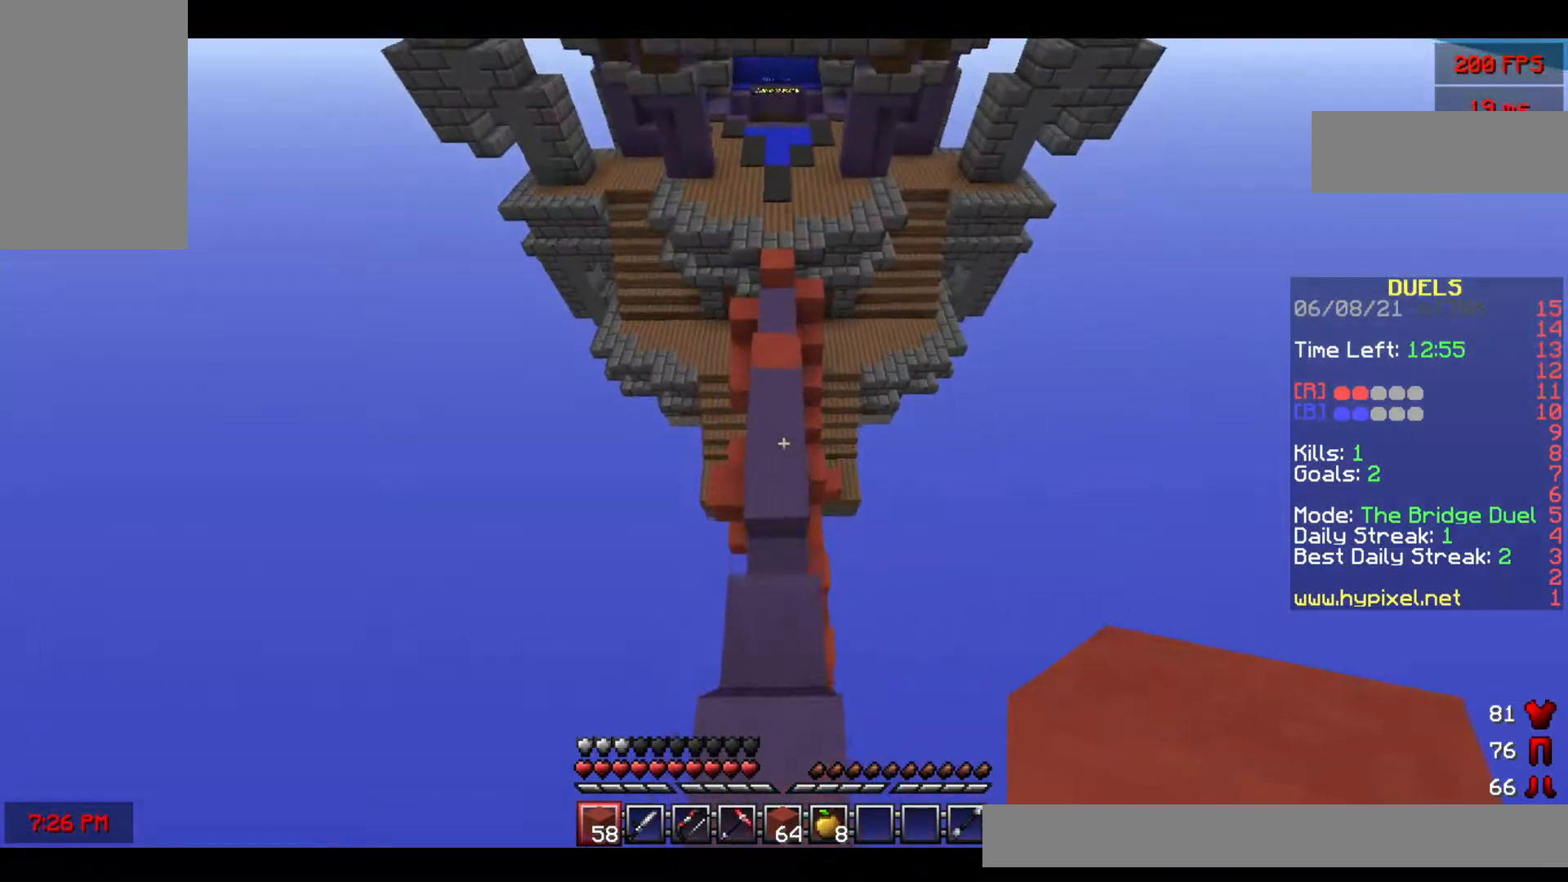
{"keys": ["space", "w"], "mouse": [], "events": []}
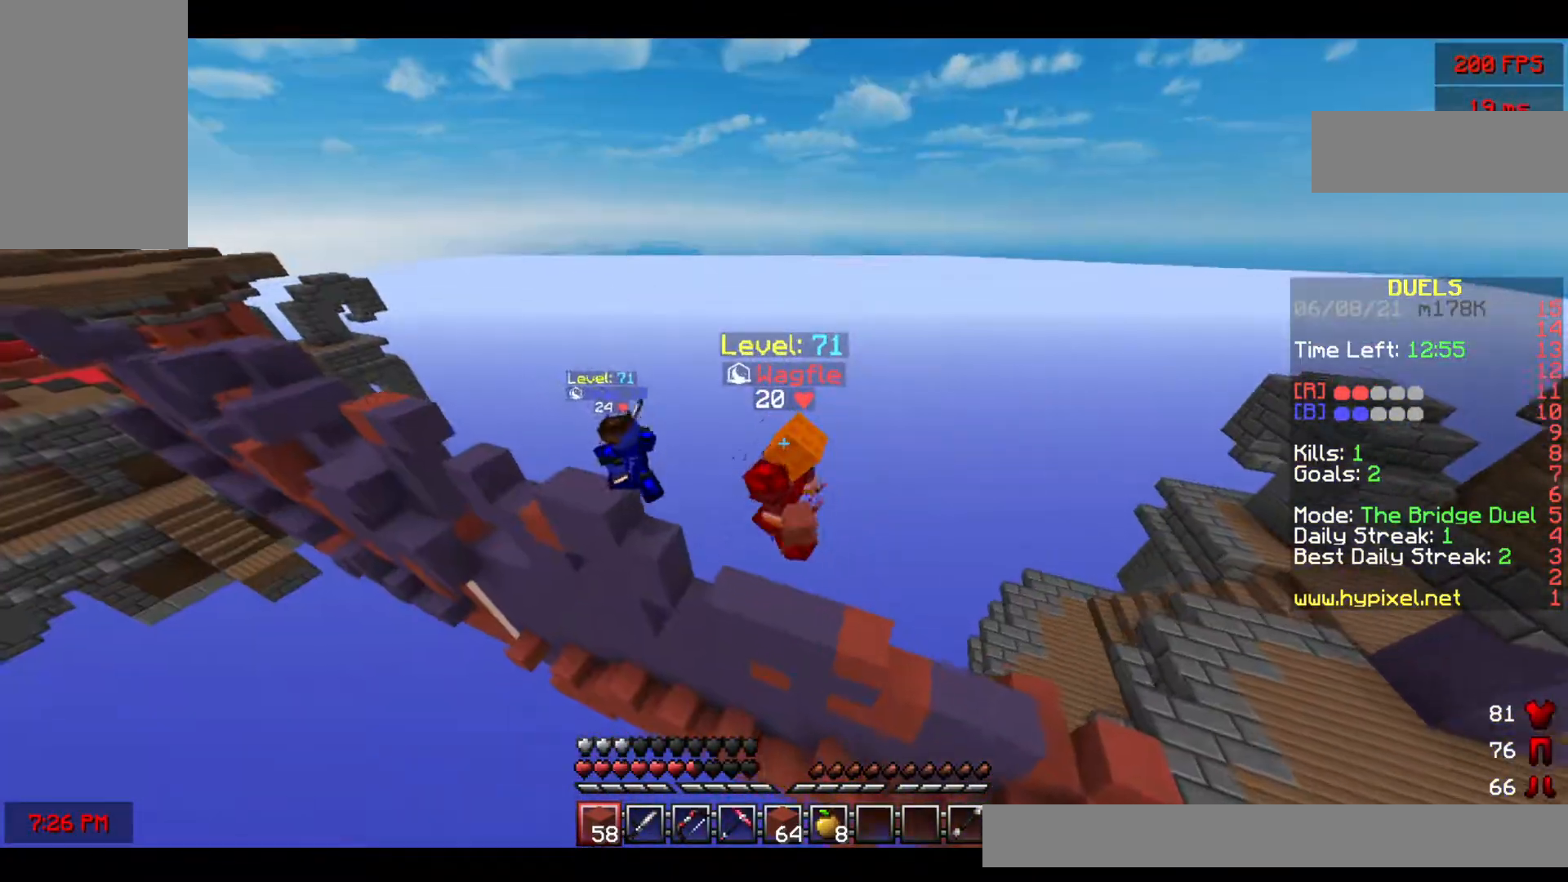
{"keys": ["space", "w"], "mouse": ["right"], "events": [[283, "mouse_right", "down"], [400, "mouse_right", "up"], [467, "mouse_right", "down"]]}
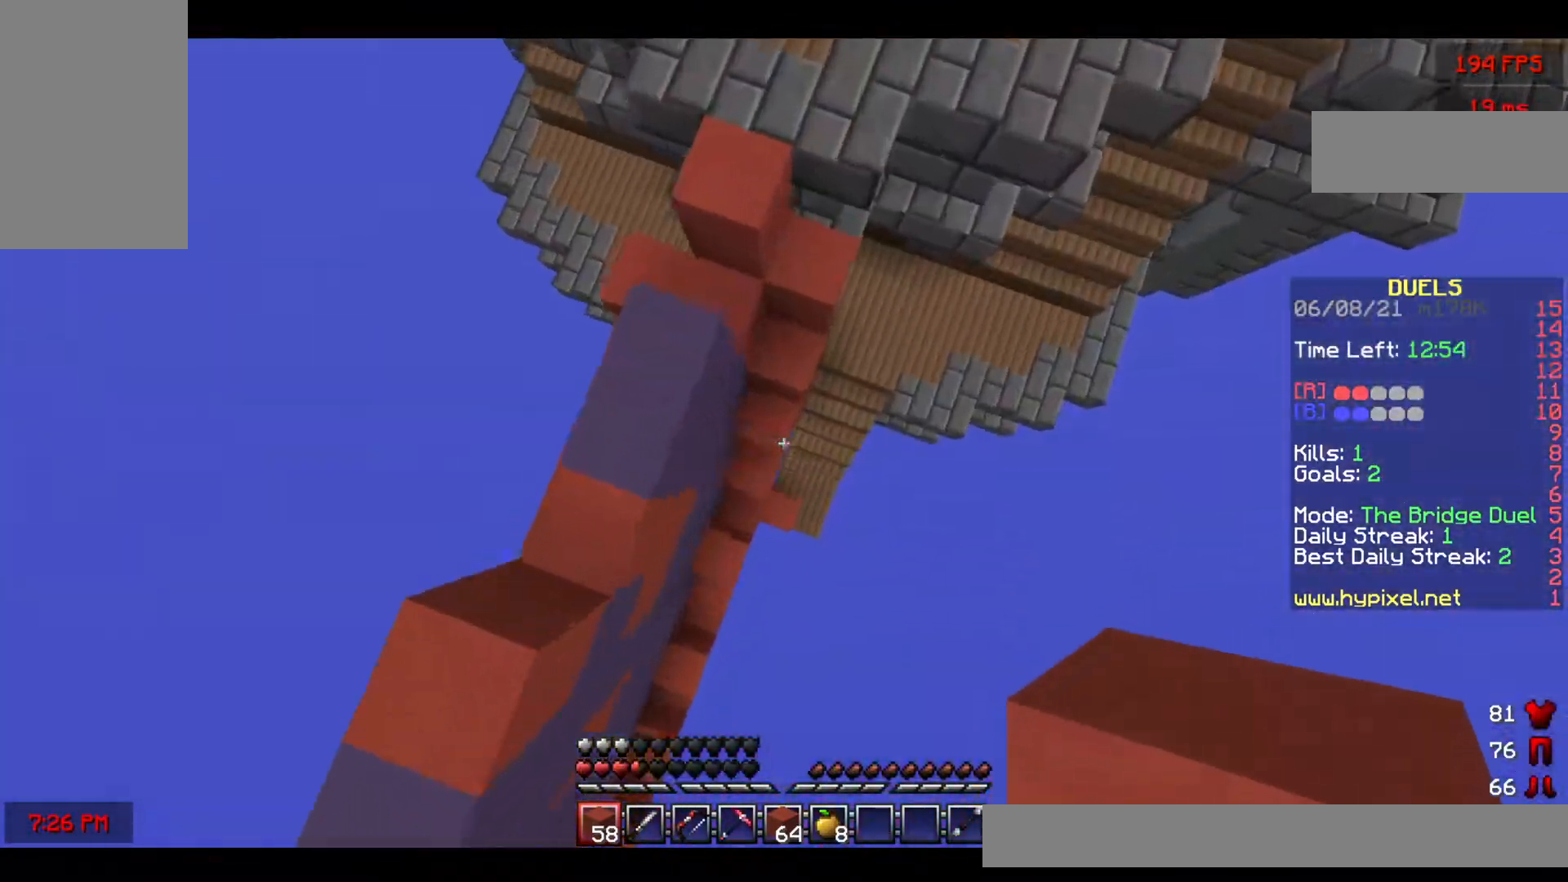
{"keys": ["space", "w"], "mouse": ["right"], "events": [[67, "mouse_right", "up"], [133, "mouse_right", "down"]]}
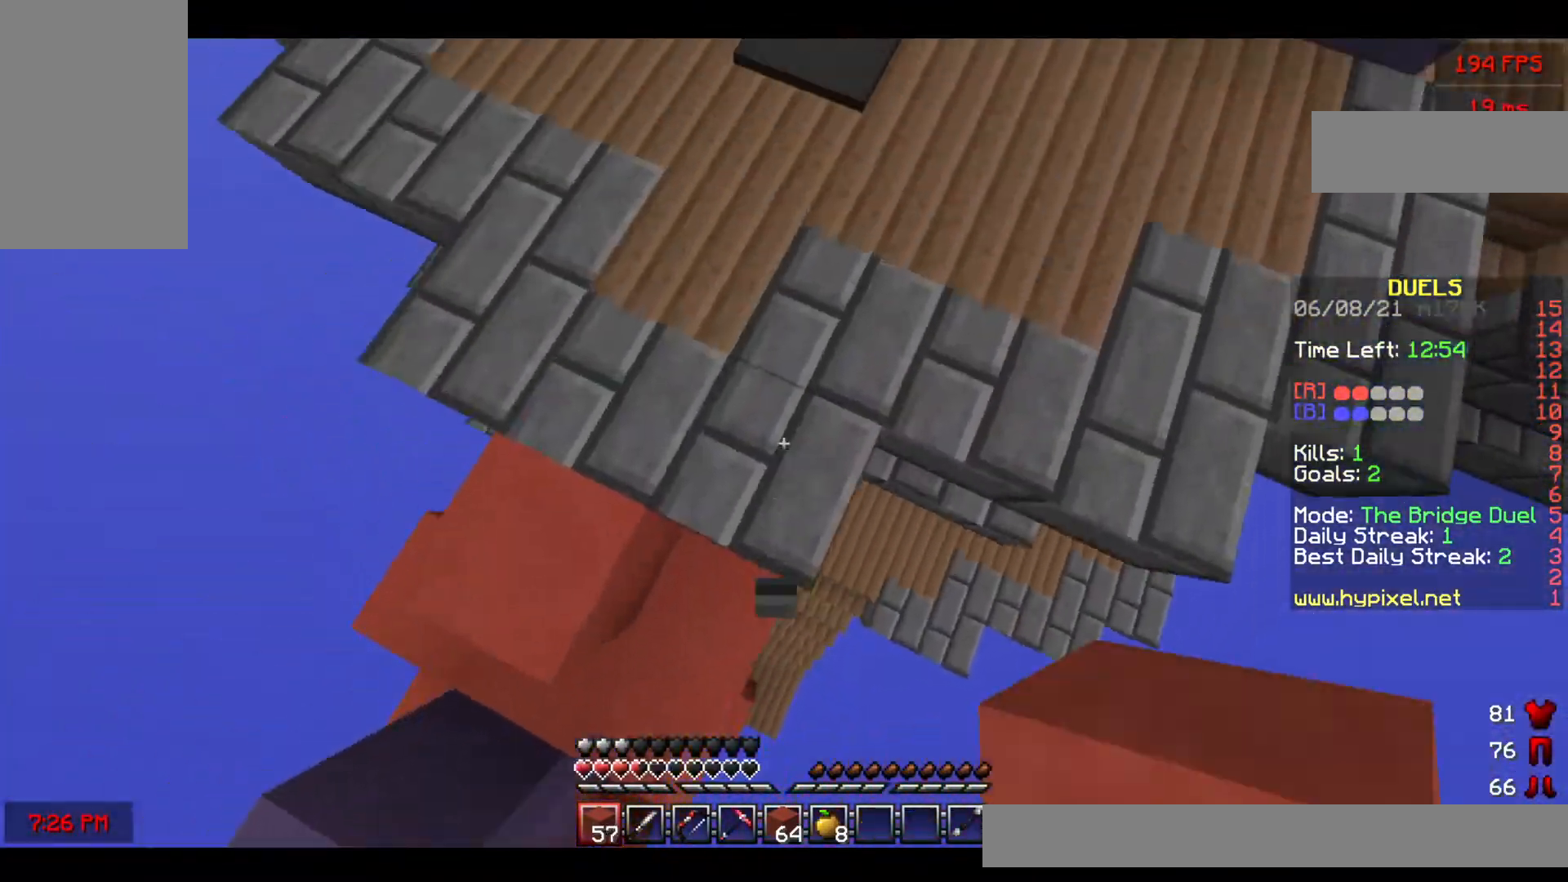
{"keys": ["space", "w"], "mouse": [], "events": [[67, "mouse_right", "up"]]}
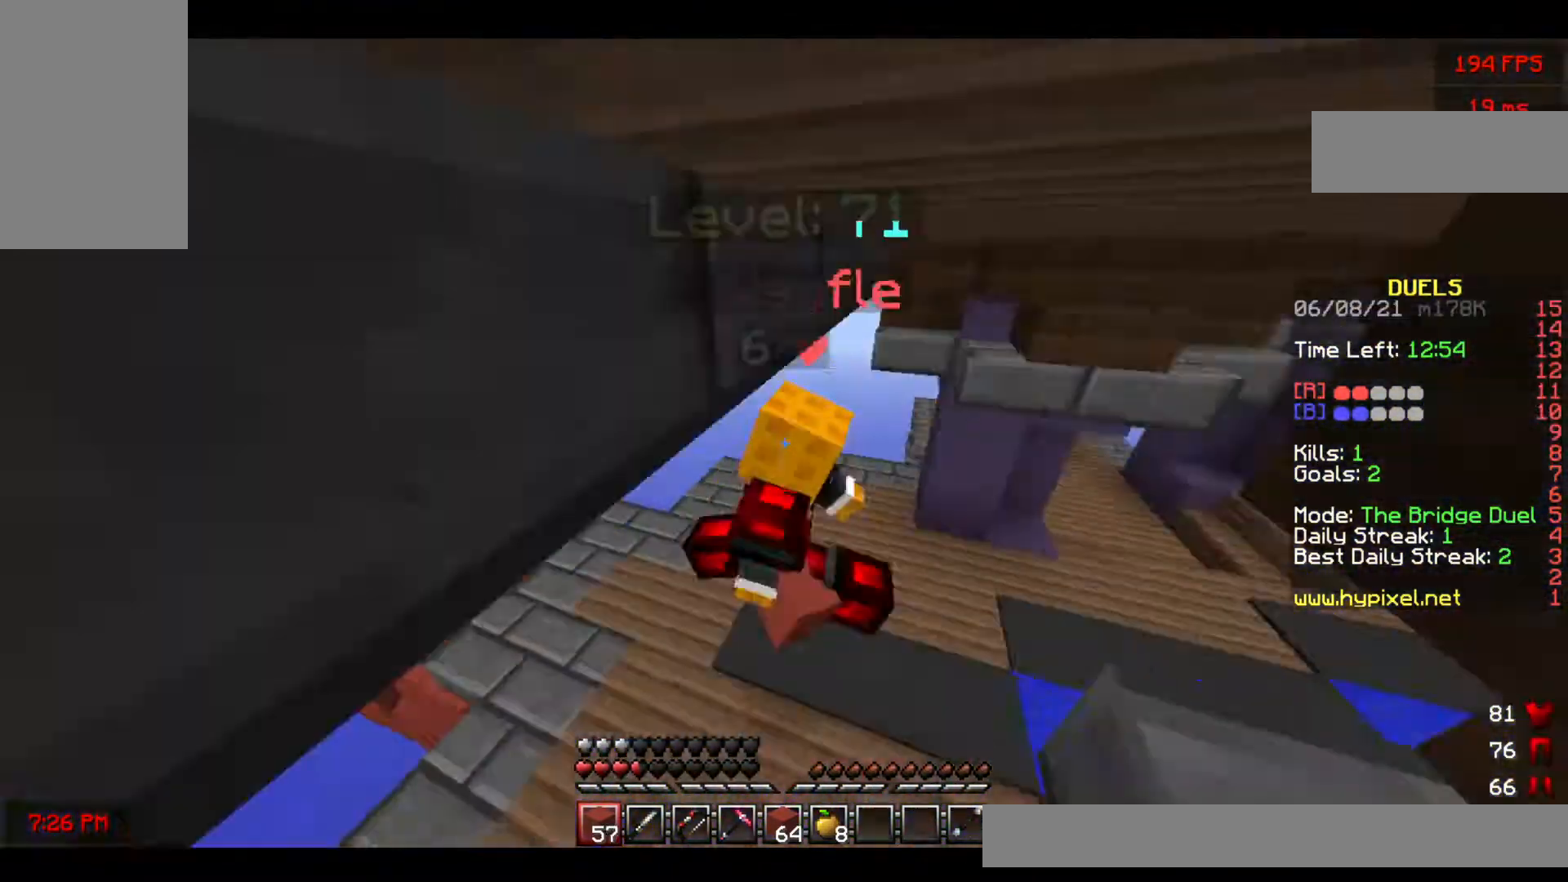
{"keys": ["space", "w"], "mouse": [], "events": []}
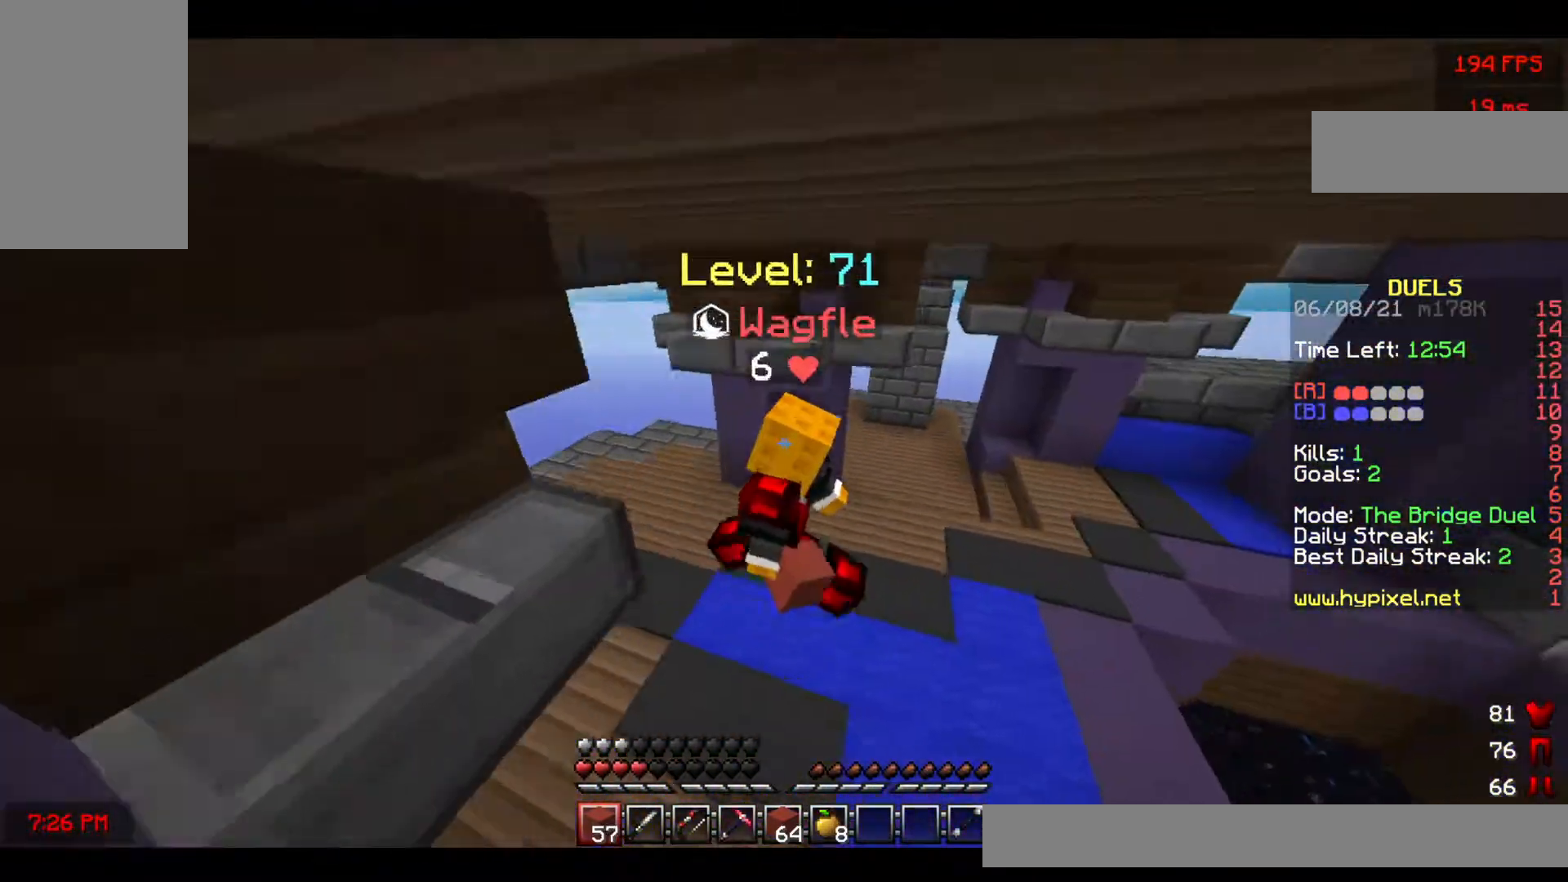
{"keys": ["w"], "mouse": [], "events": [[317, "space", "up"]]}
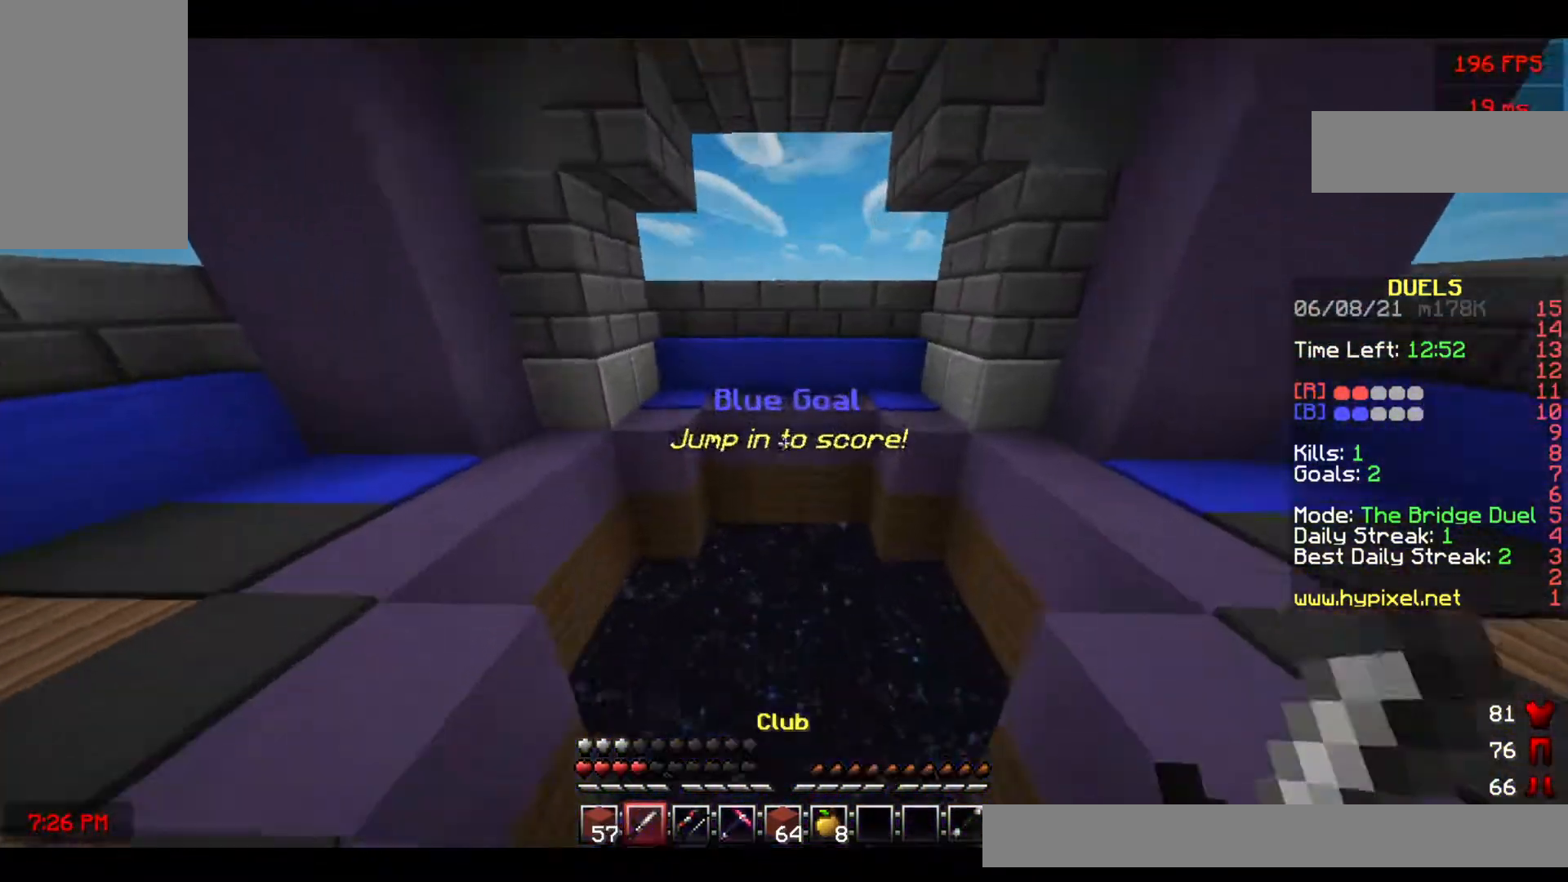
{"keys": ["w"], "mouse": [], "events": []}
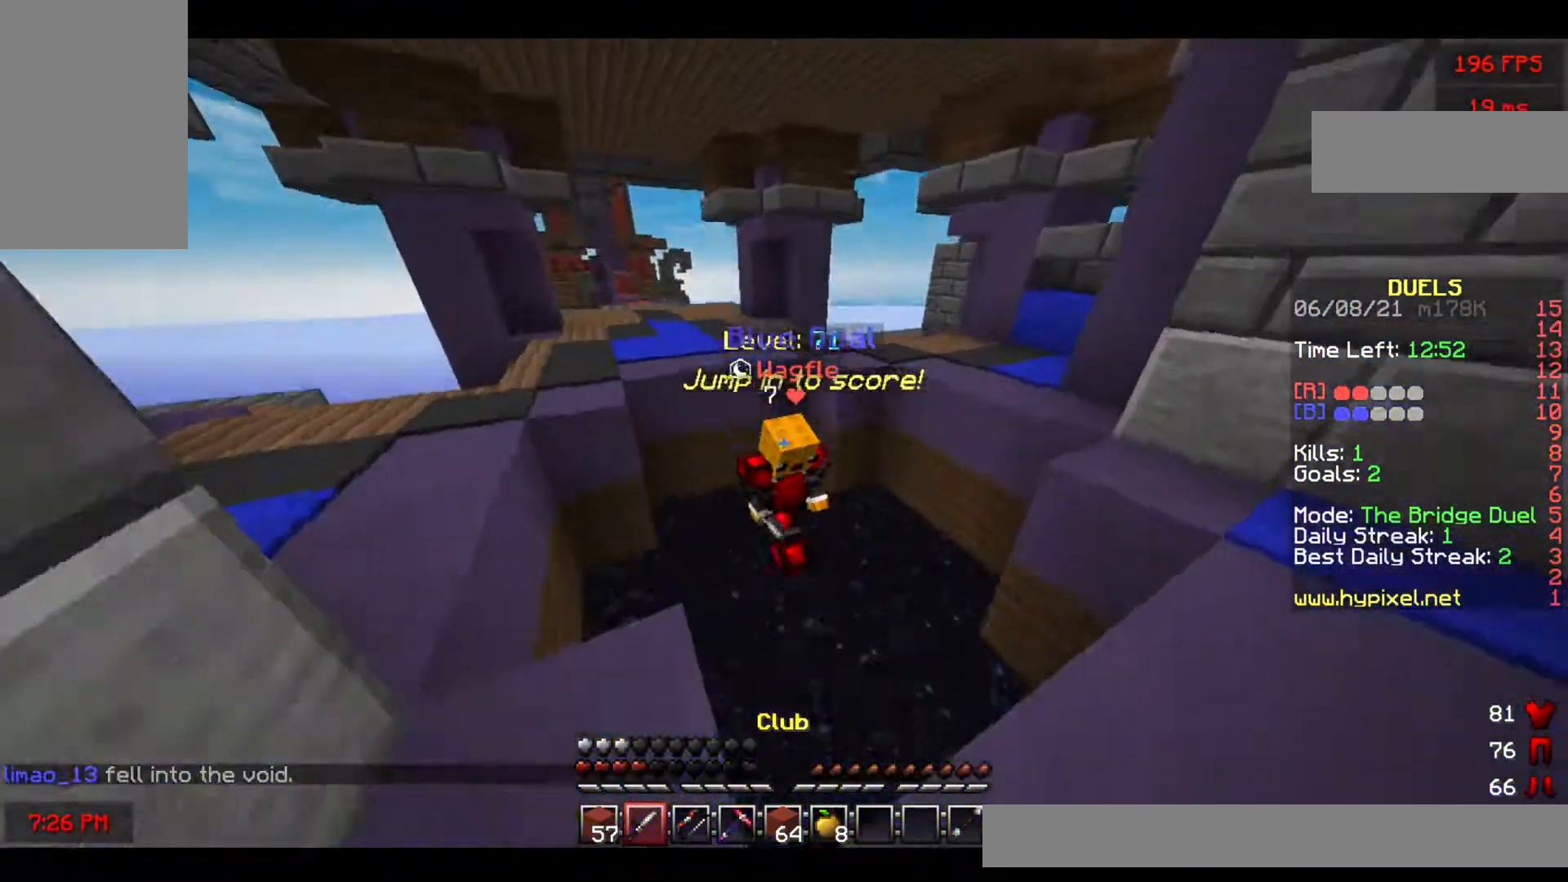
{"keys": ["w"], "mouse": [], "events": []}
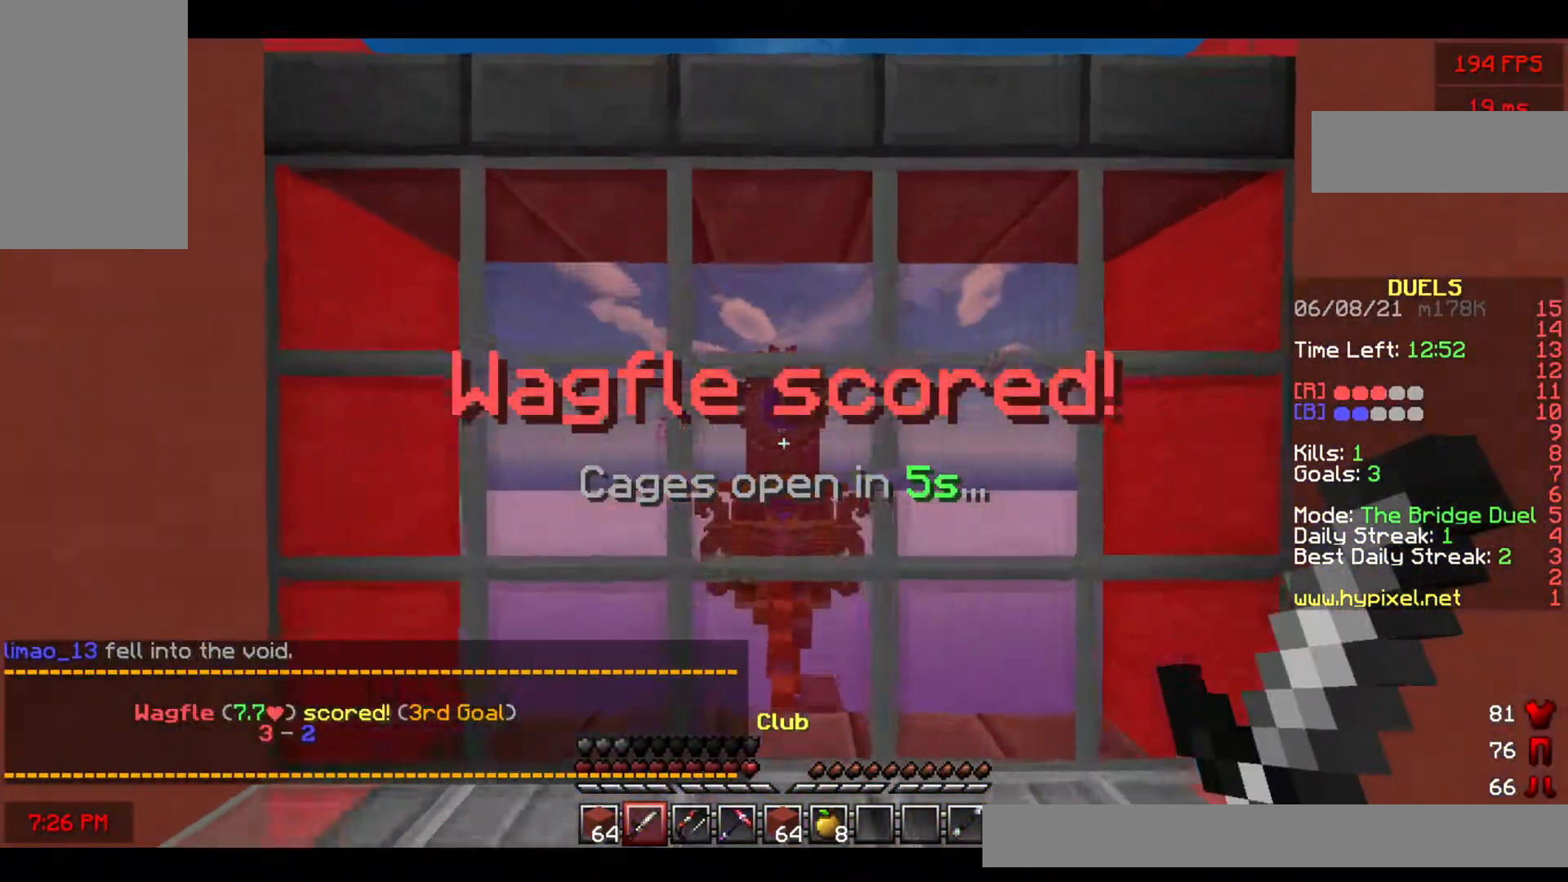
{"keys": [], "mouse": [], "events": [[200, "w", "up"]]}
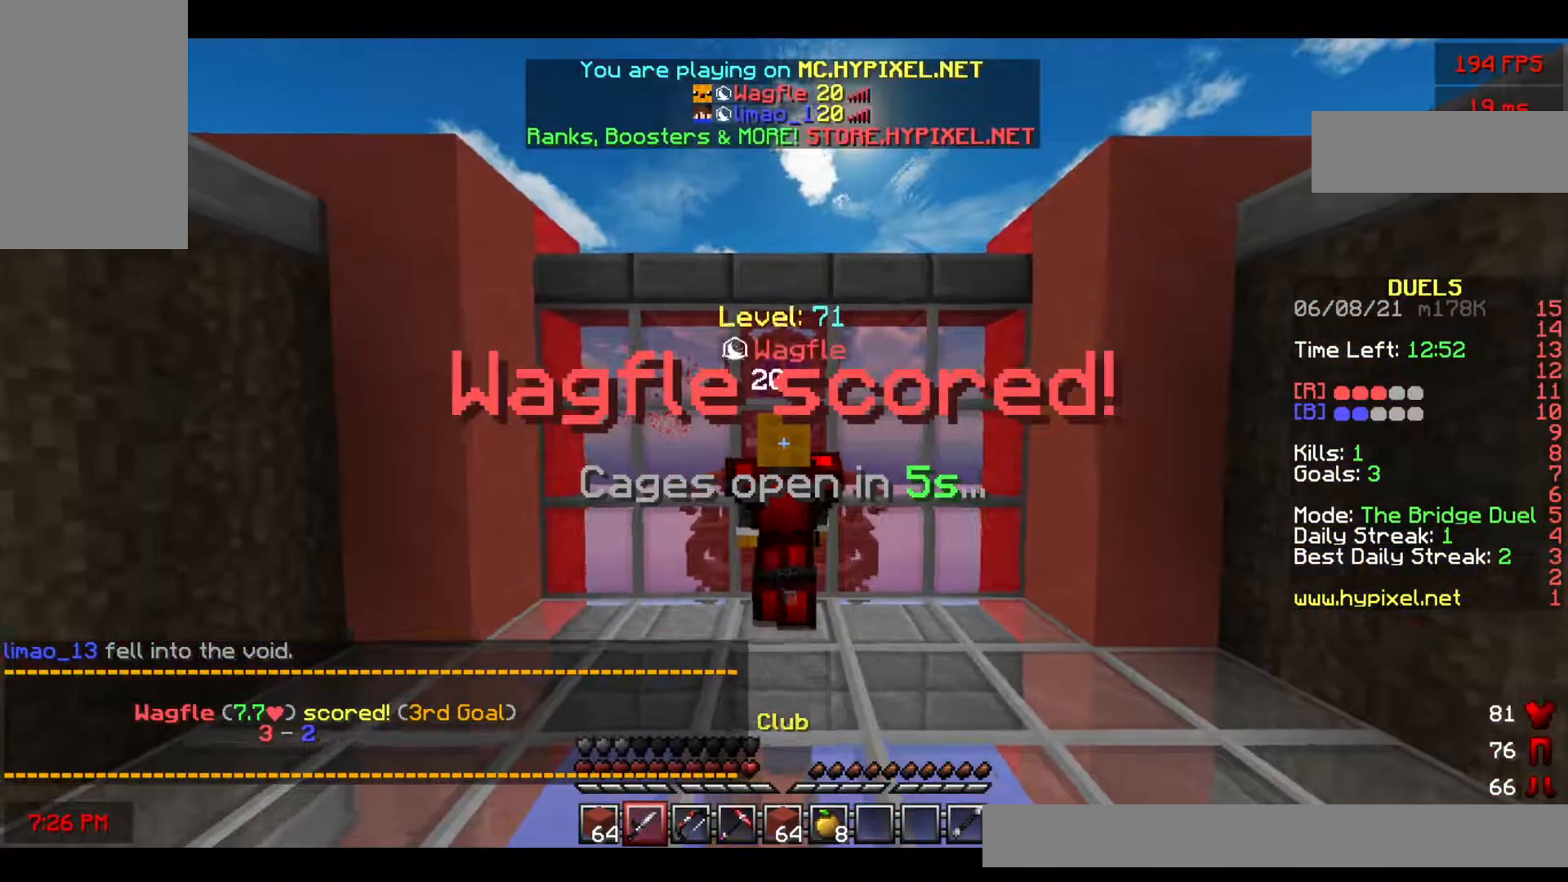
{"keys": [], "mouse": [], "events": []}
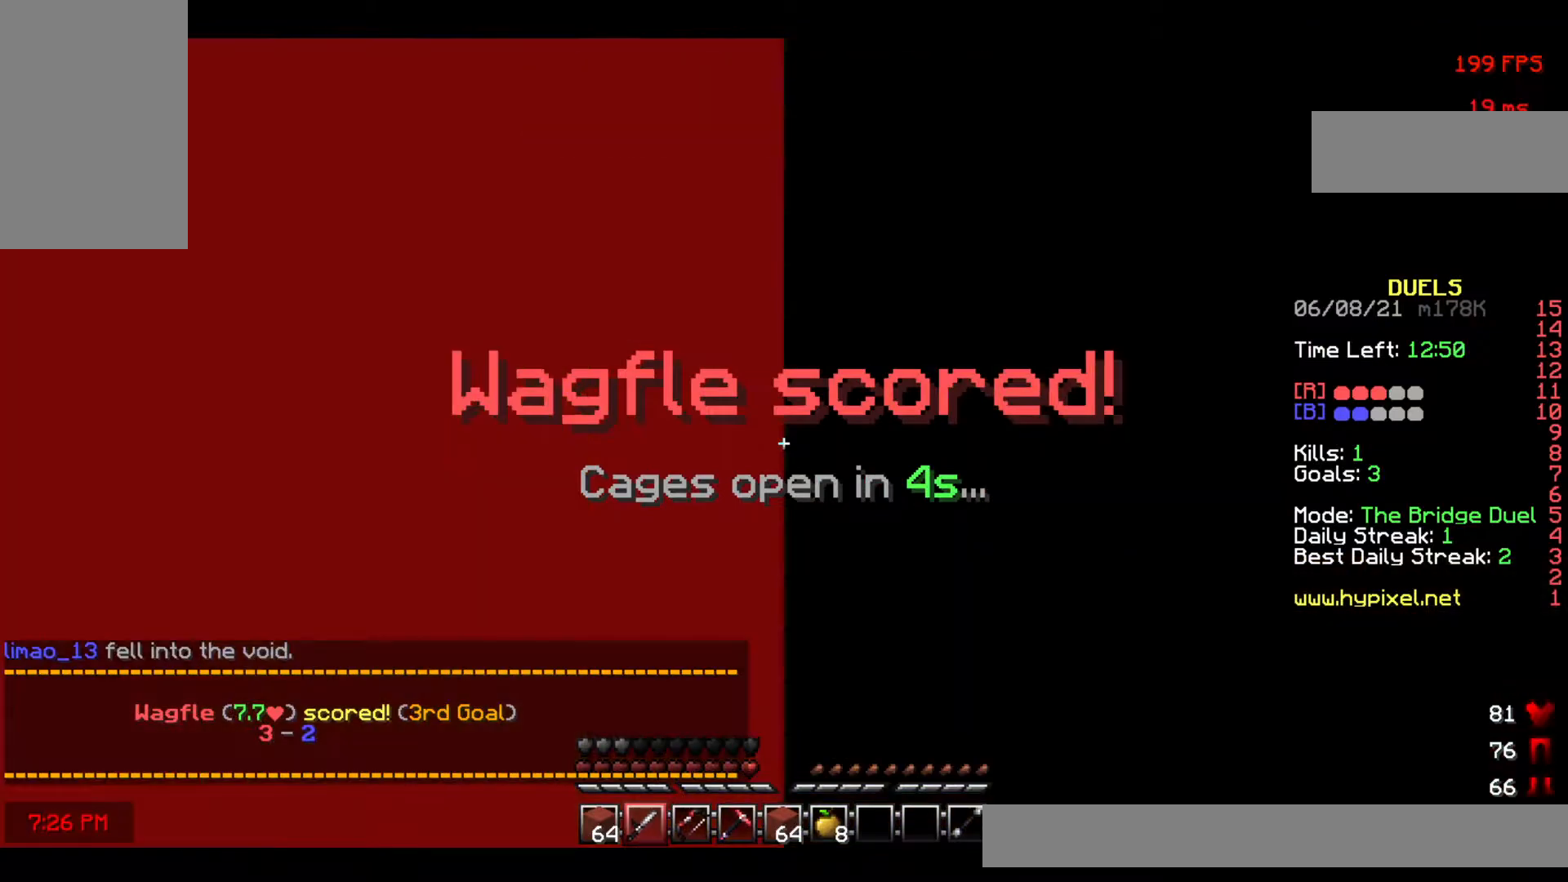
{"keys": [], "mouse": [], "events": [[133, "s", "down"], [400, "s", "up"]]}
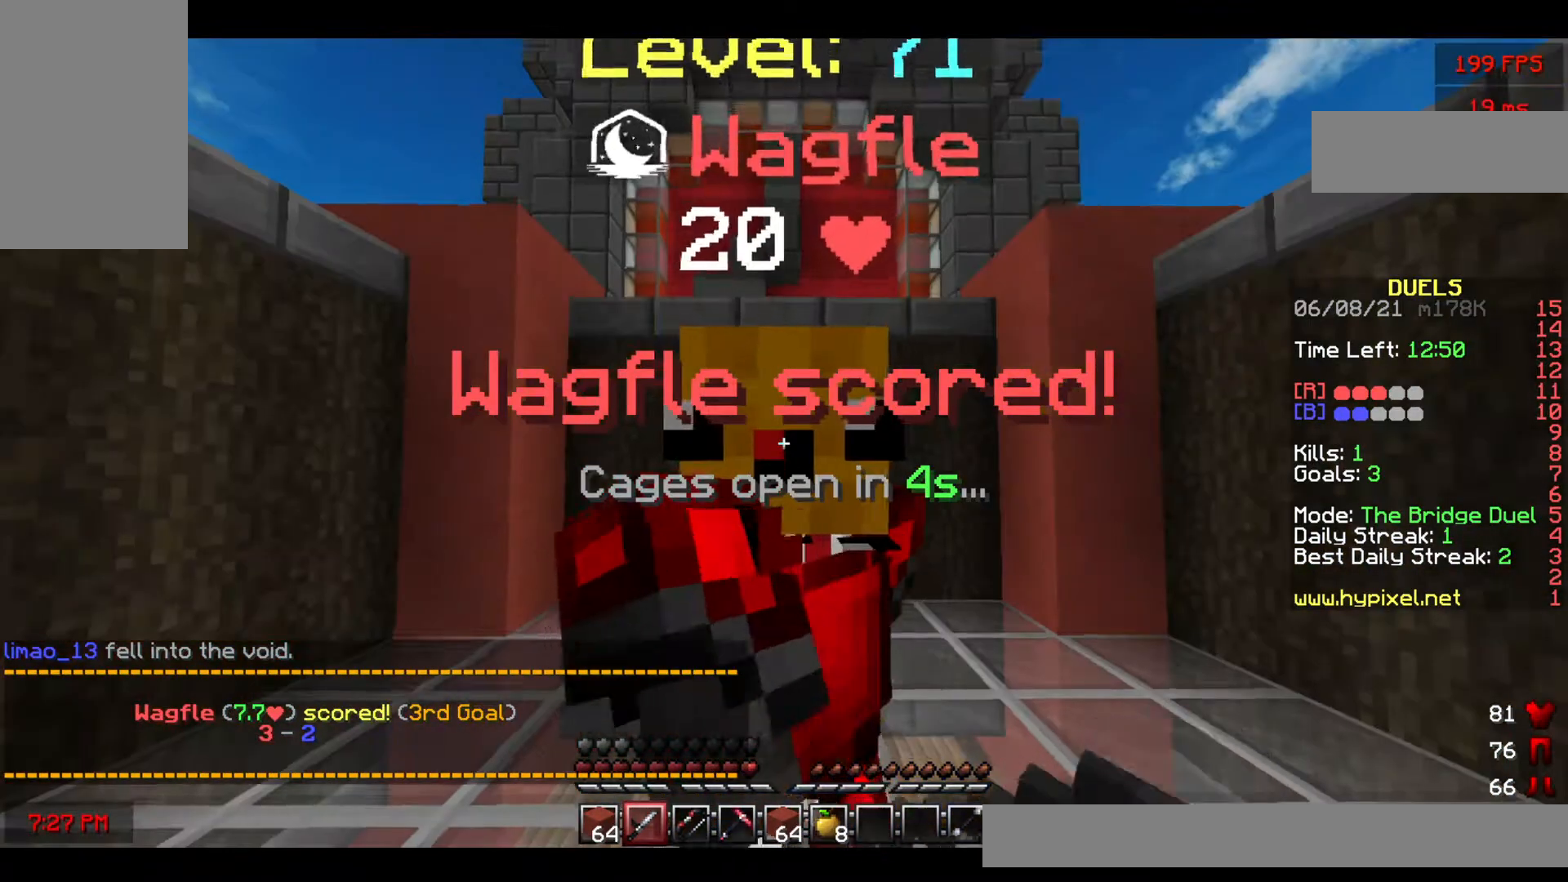
{"keys": [], "mouse": [], "events": []}
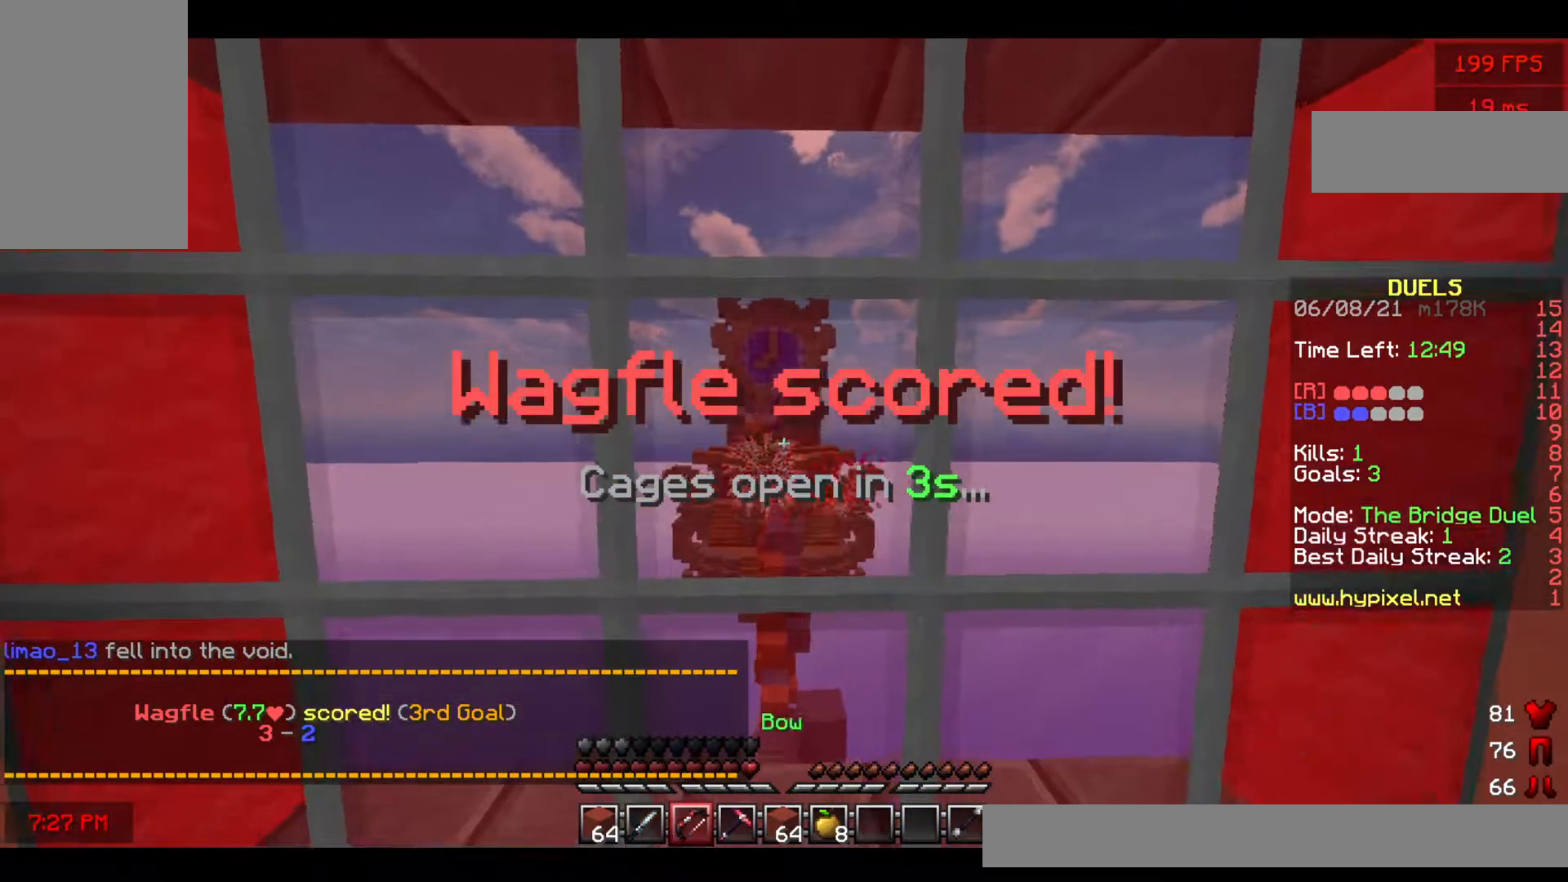
{"keys": [], "mouse": ["left", "right"], "events": [[117, "mouse_right", "down"], [133, "mouse_left", "down"]]}
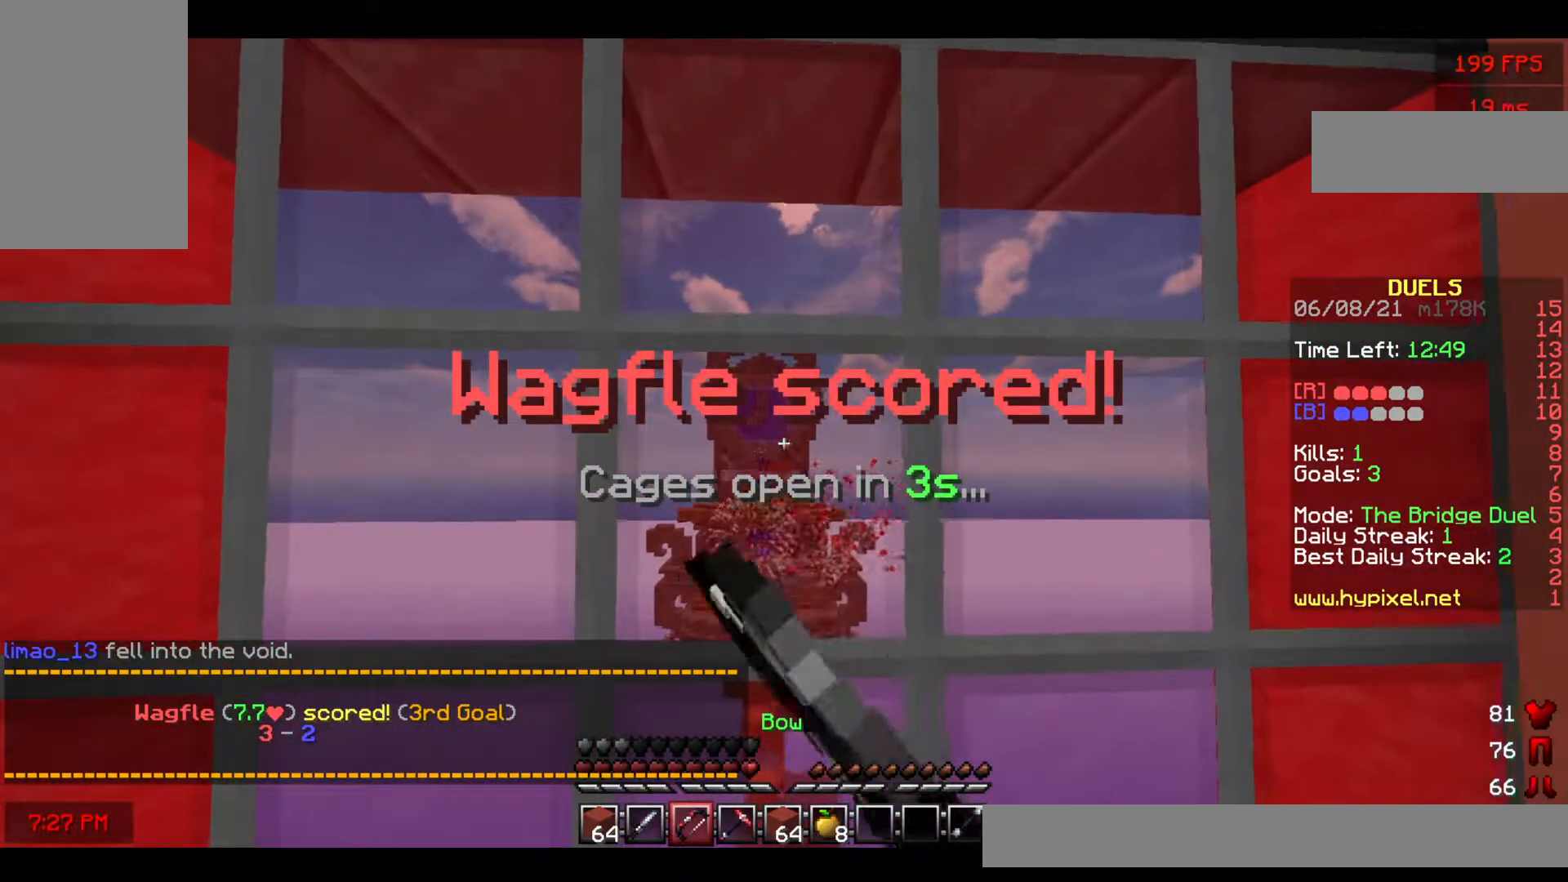
{"keys": [], "mouse": ["left", "right"], "events": []}
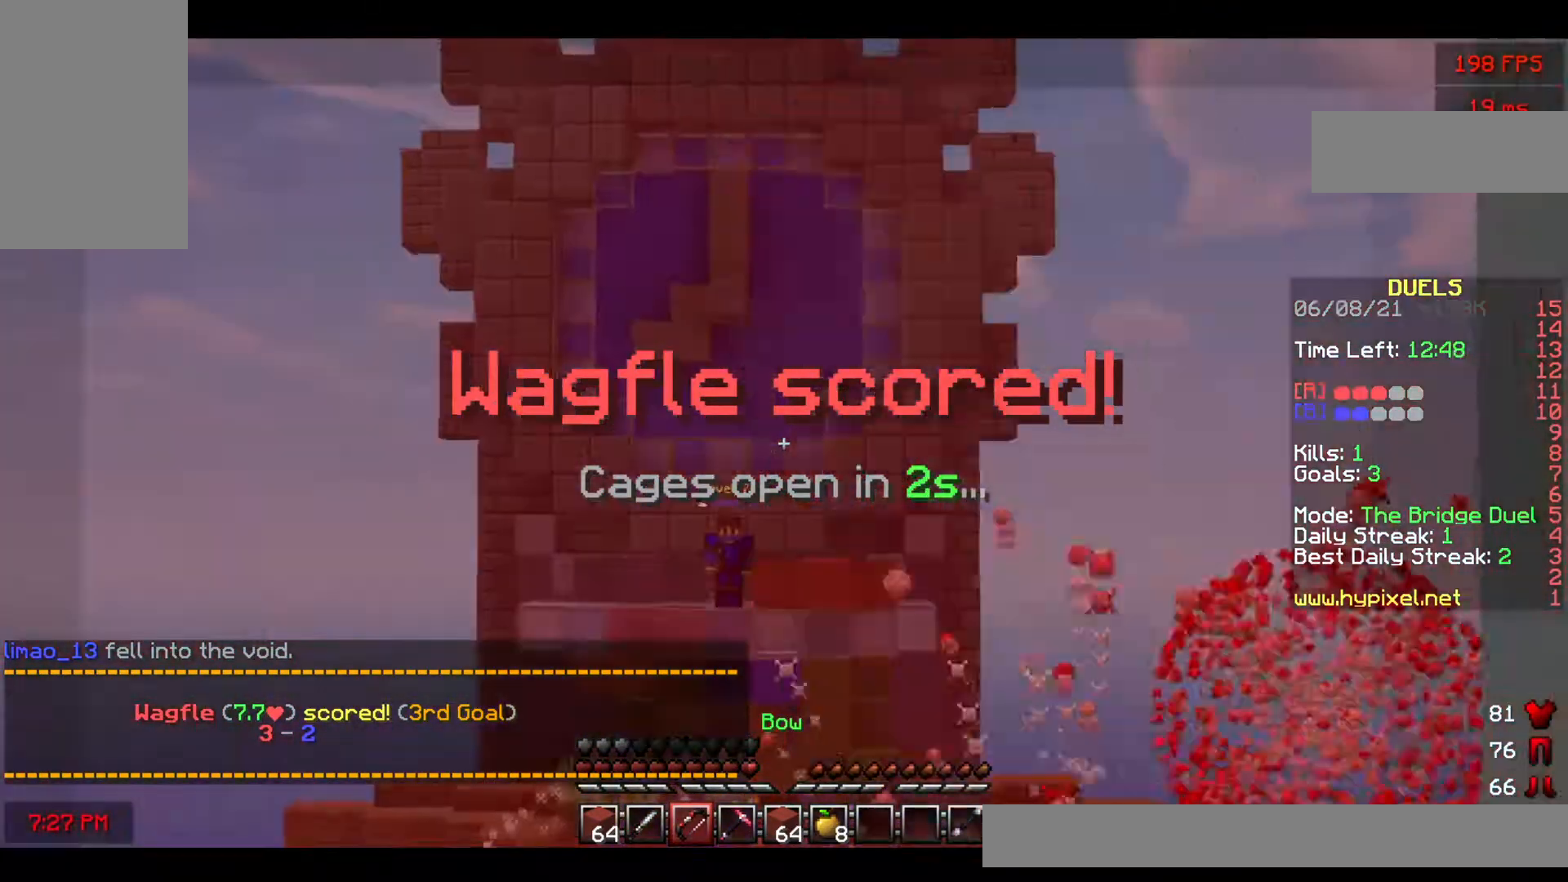
{"keys": [], "mouse": ["left", "right"], "events": []}
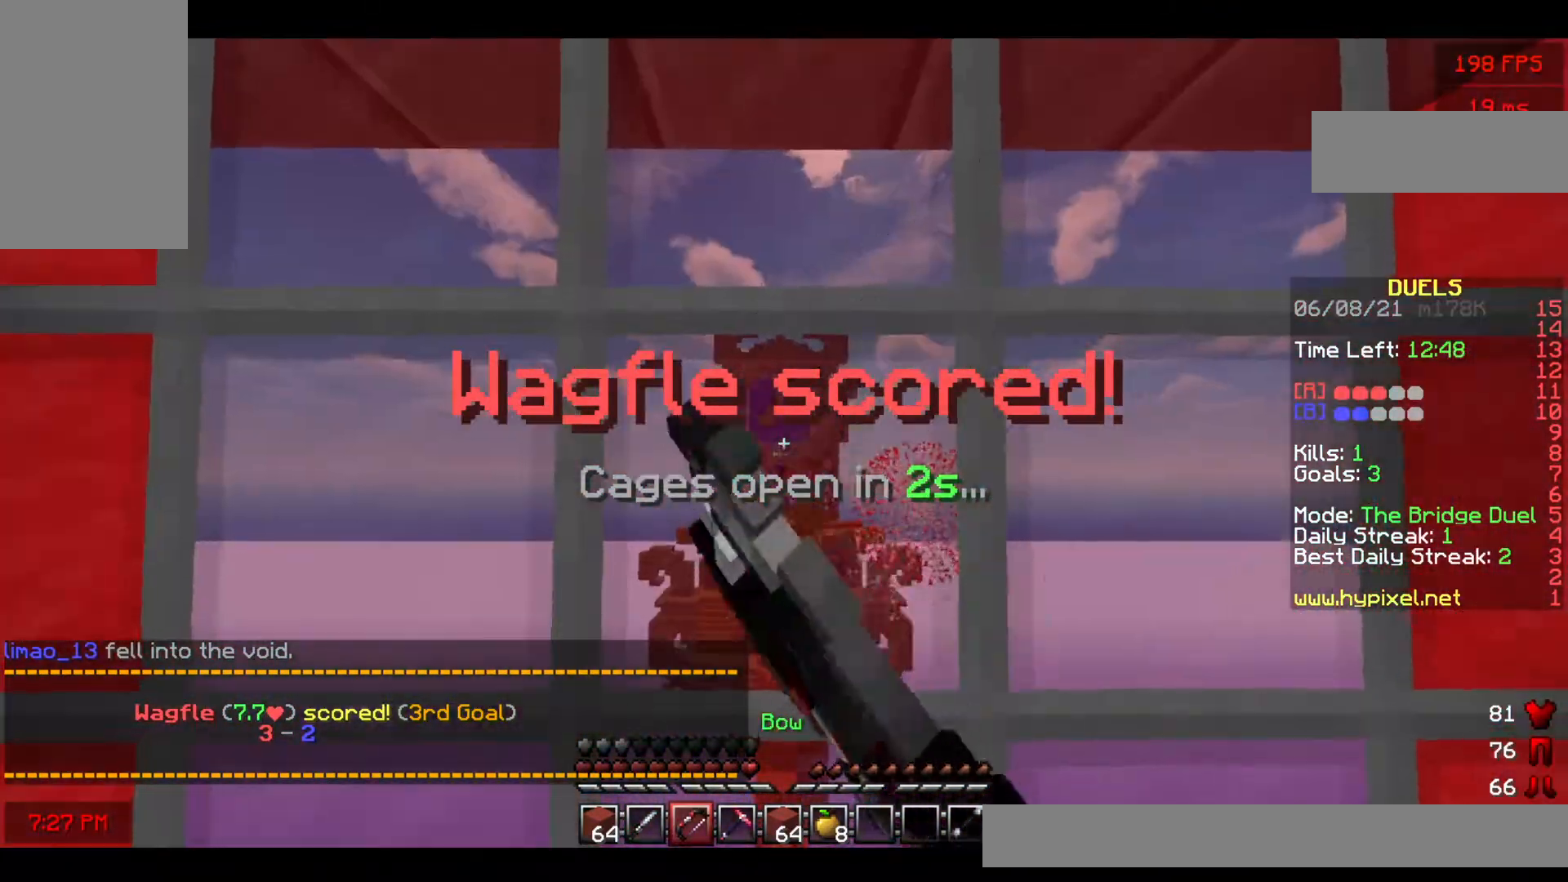
{"keys": [], "mouse": ["left", "right"], "events": []}